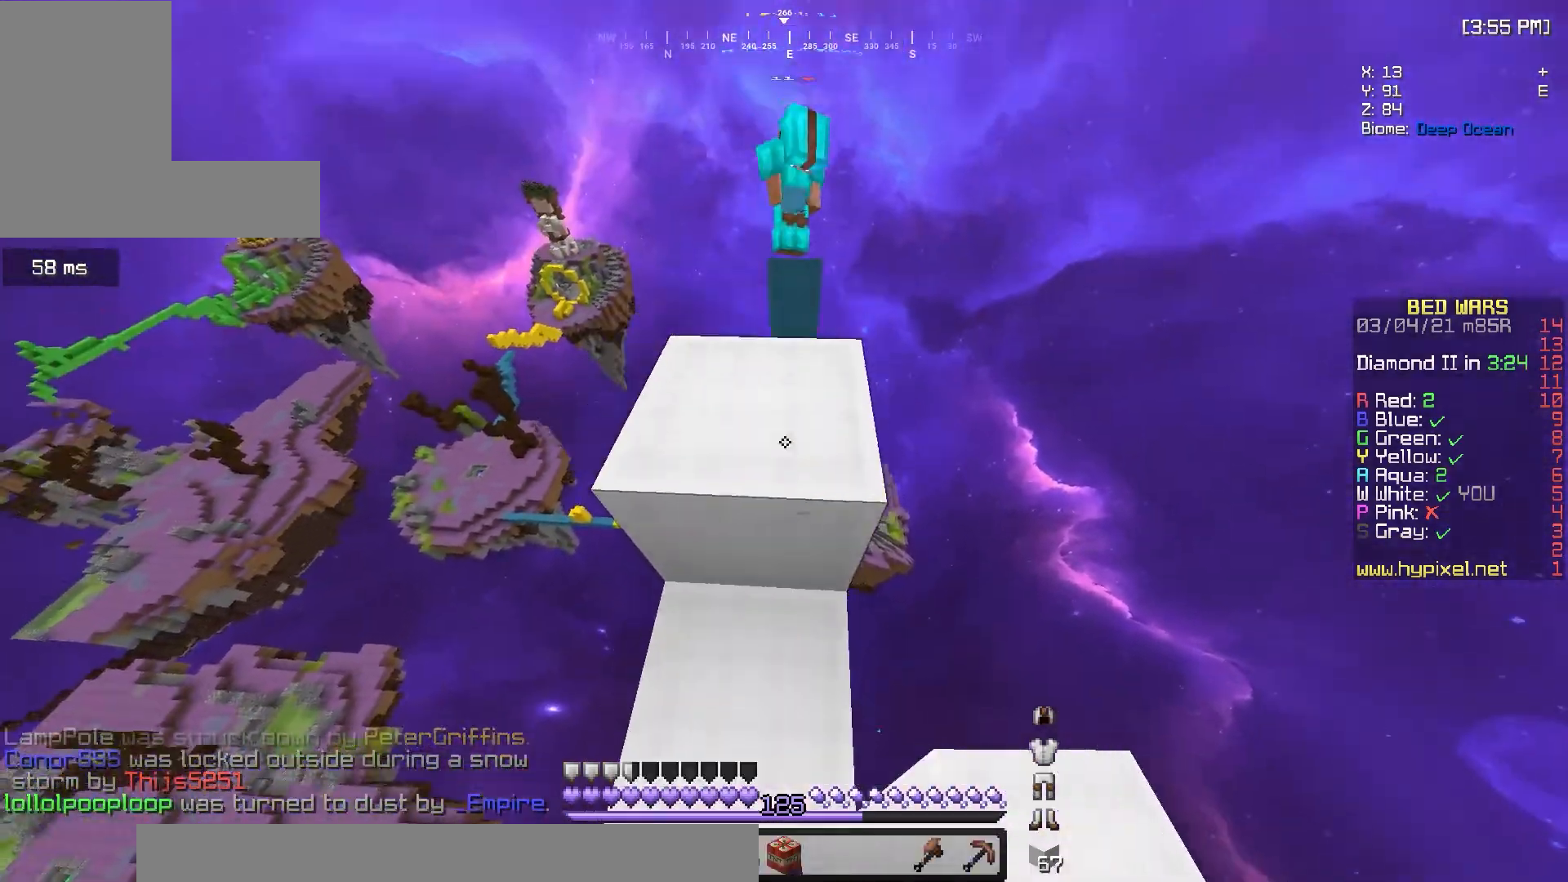
Gameplay with keyboard and mouse; each line is a JSON object with the keys and mouse buttons held at the frame after it. "events" lists presses ("down") and releases ("up") of "a", "d", "s", "w", "mouse_left" and "mouse_right" between this image and that frame as [ms after this image, input, new state], when the widget could be followed in between. "mouse_left", "mouse_right" = the "left", "right" buttons of the "mouse" list. No other keys are recorded. Fast repeated clicks can show as one long hold. Mouse movement is not recorded.
{"keys": ["w"], "mouse": [], "events": [[50, "w", "down"], [217, "mouse_left", "down"], [317, "mouse_left", "up"]]}
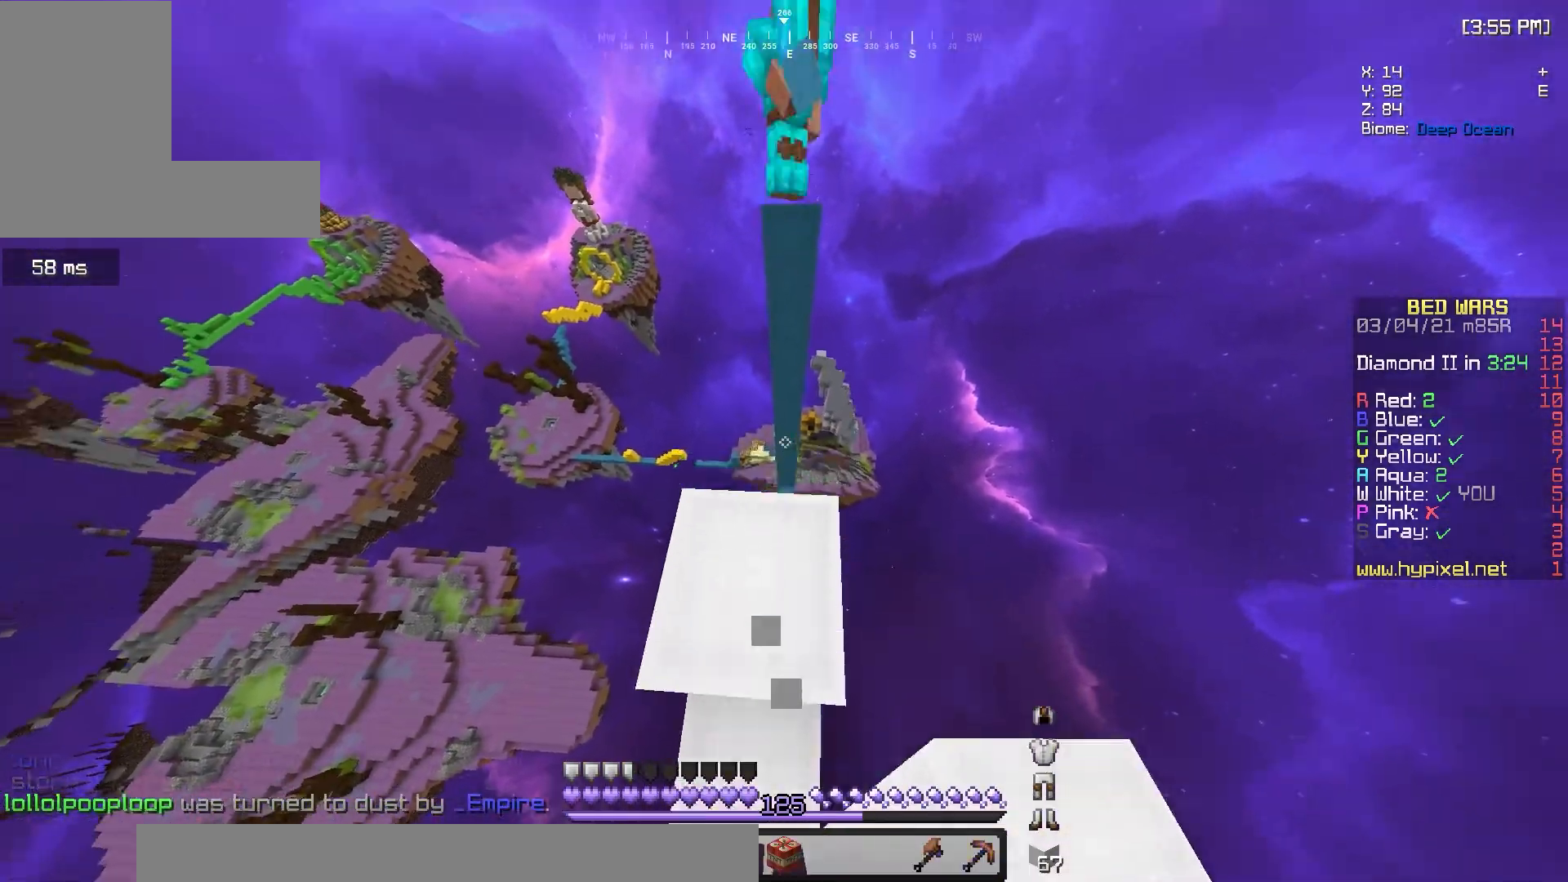
{"keys": ["w"], "mouse": ["left"], "events": [[500, "mouse_left", "down"]]}
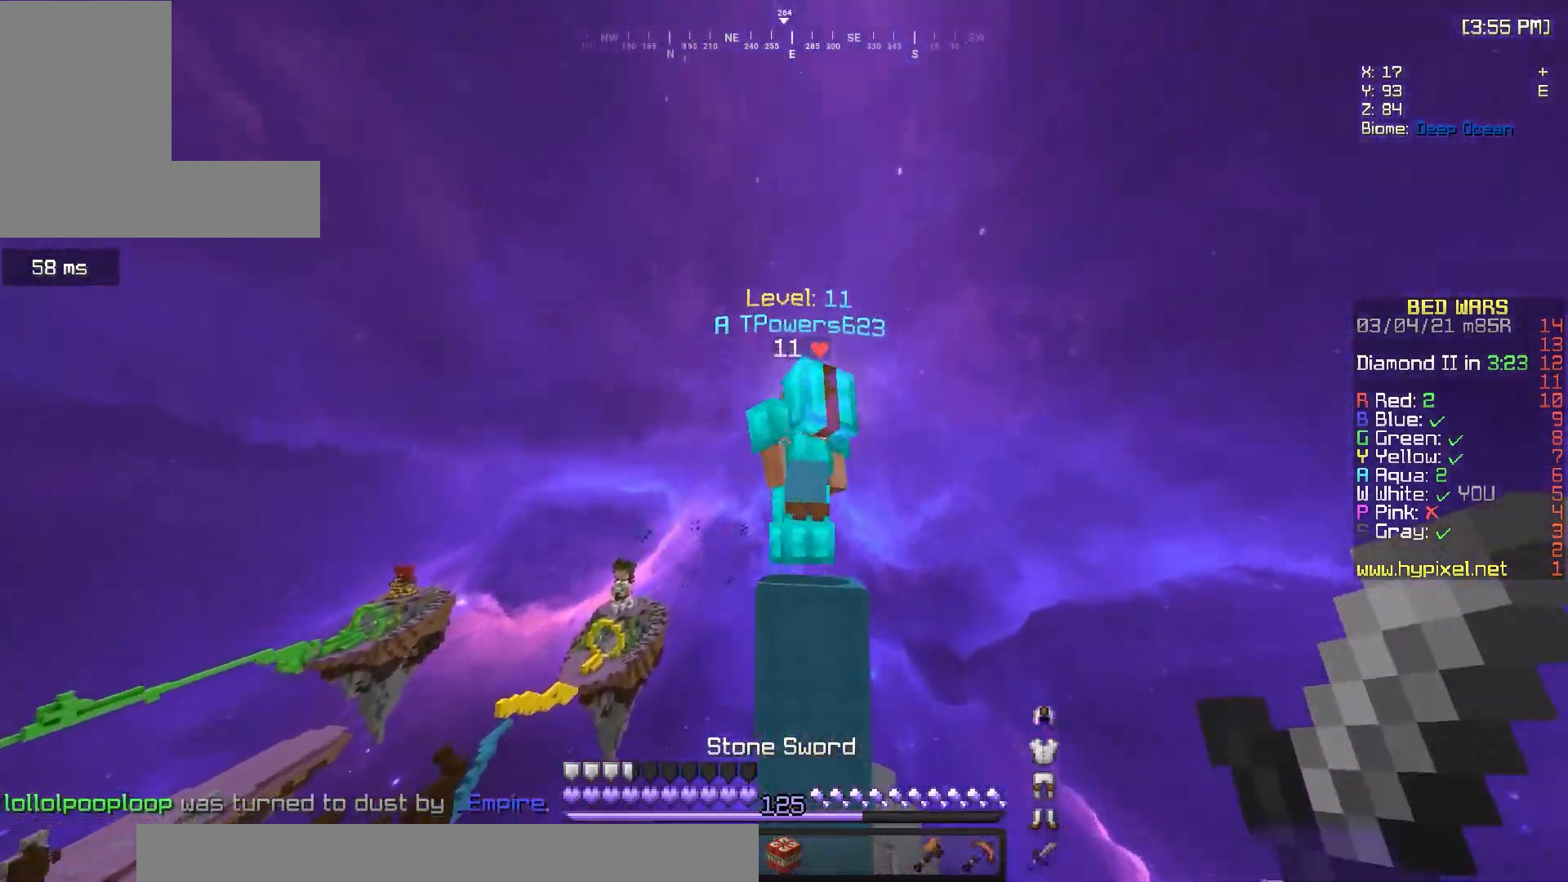
{"keys": ["w"], "mouse": ["right"], "events": [[117, "mouse_left", "up"], [433, "mouse_right", "down"]]}
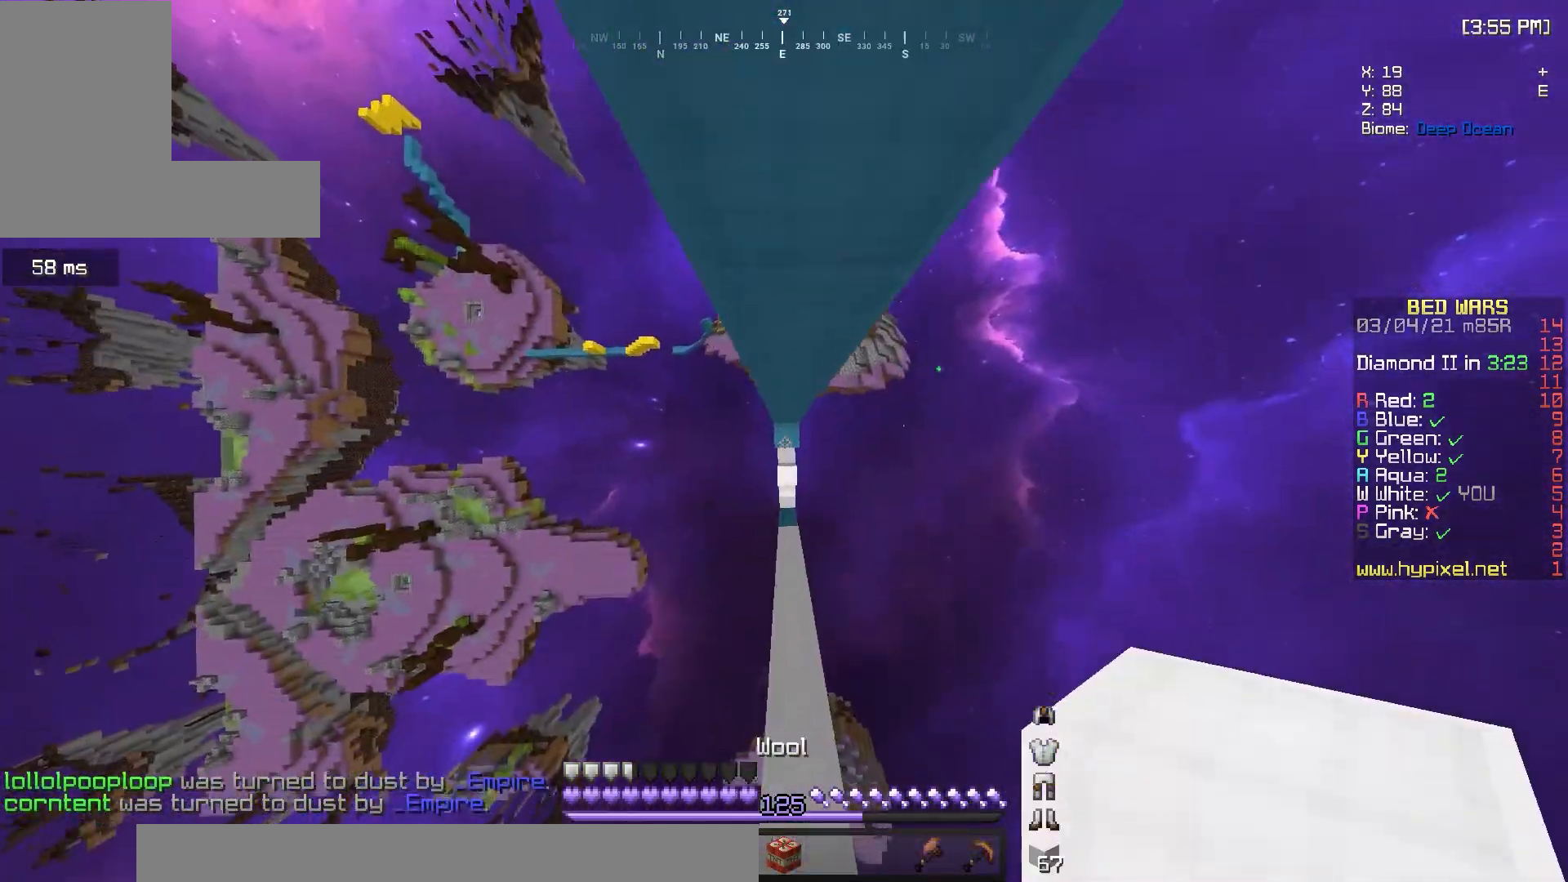
{"keys": ["a"], "mouse": ["right"], "events": [[133, "d", "down"], [317, "d", "up"], [383, "a", "down"], [467, "w", "up"]]}
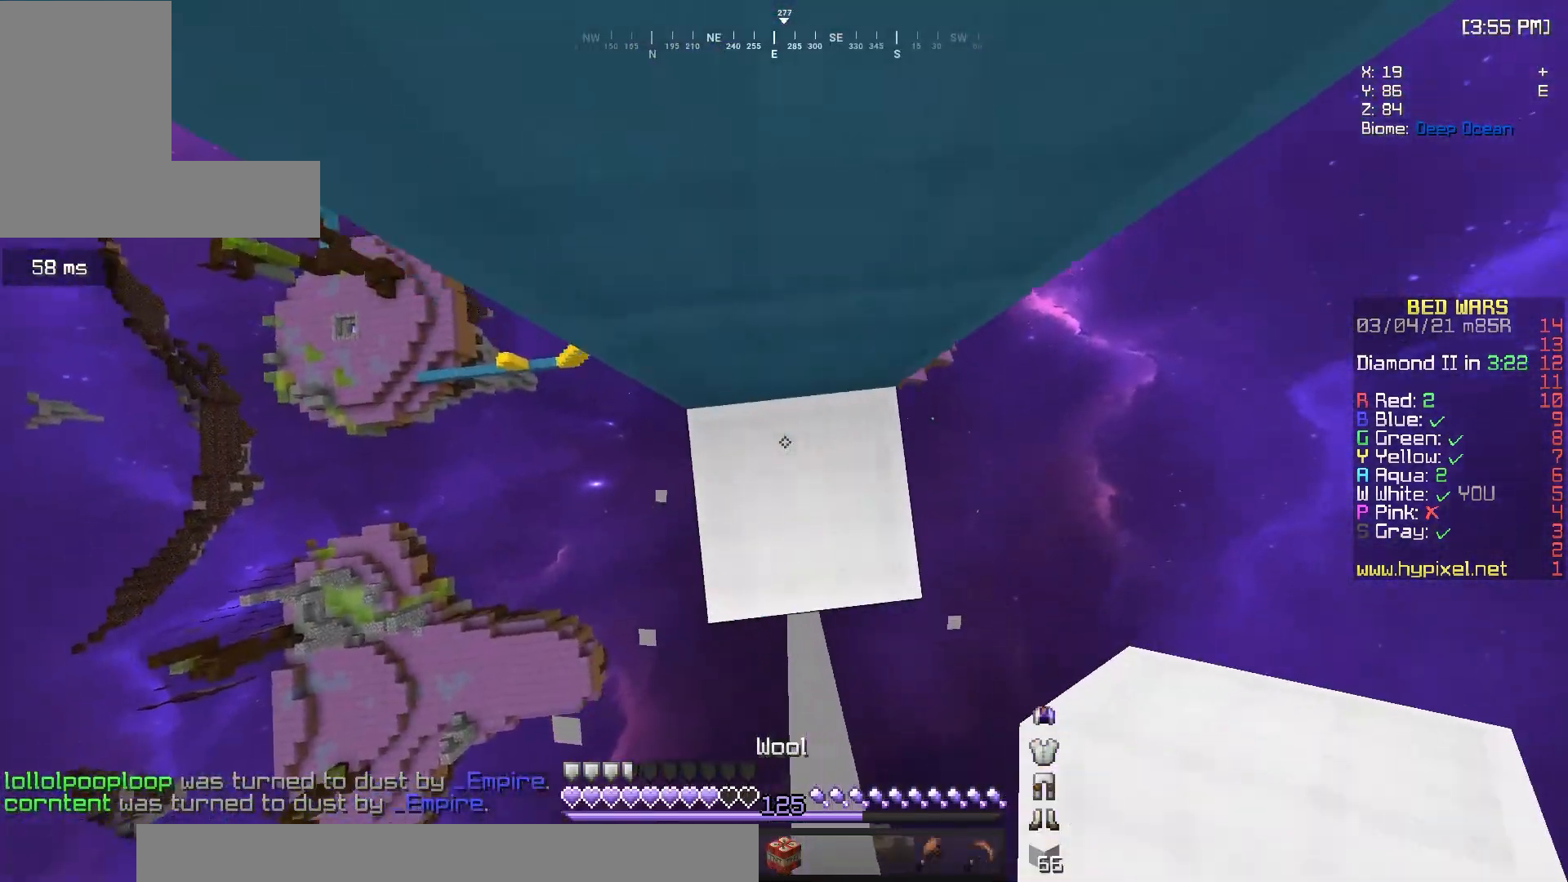
{"keys": ["a"], "mouse": ["right"], "events": [[167, "mouse_right", "up"], [217, "s", "down"], [233, "mouse_right", "down"], [300, "a", "up"], [300, "d", "down"], [317, "s", "up"], [433, "d", "up"], [450, "a", "down"]]}
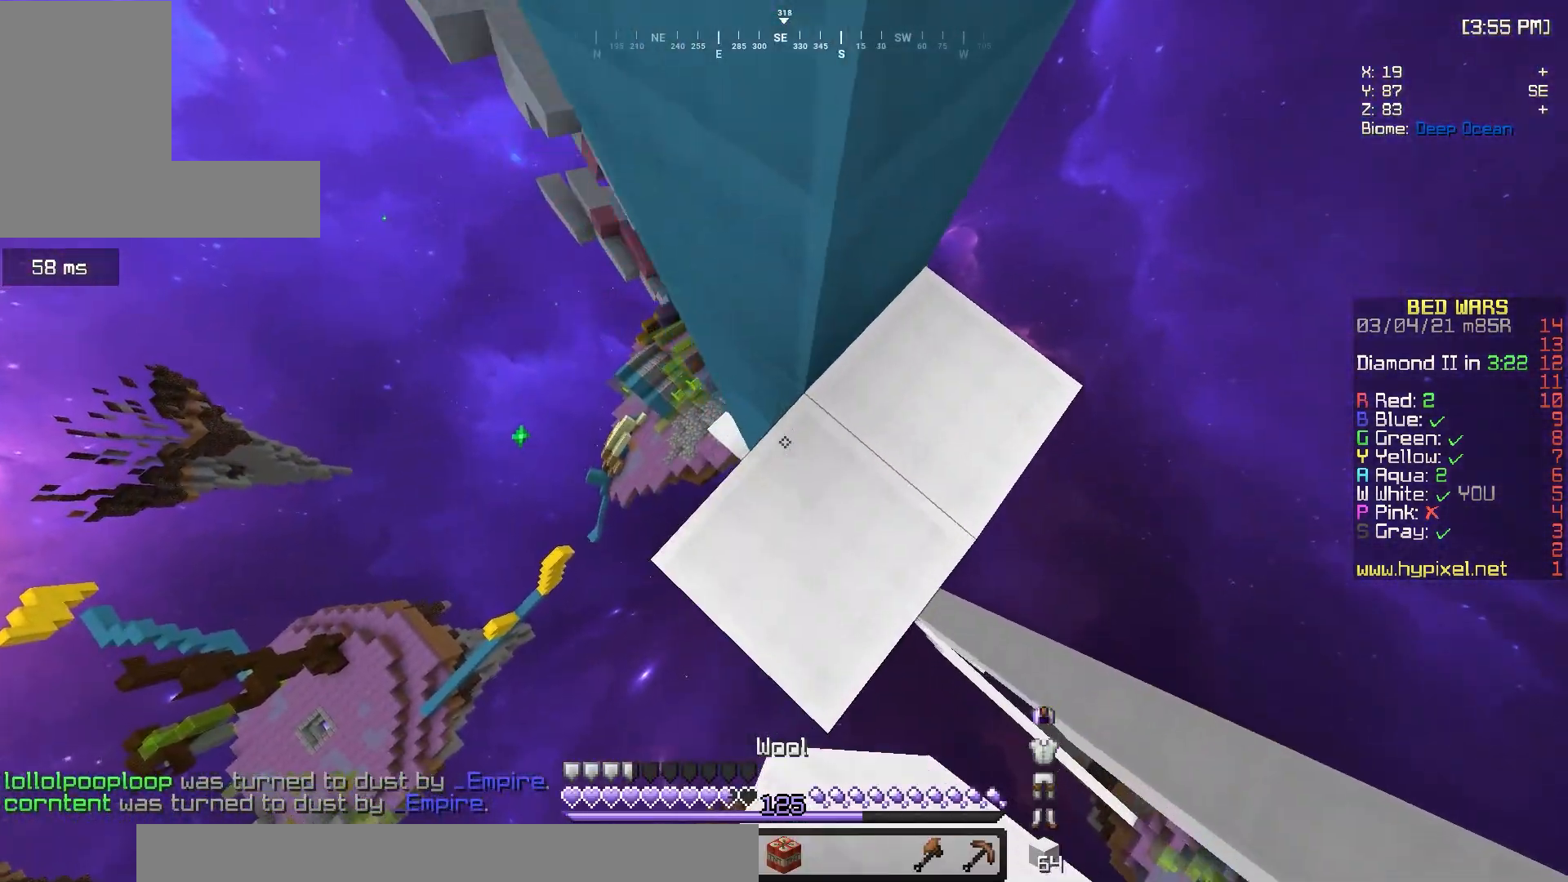
{"keys": ["a", "w"], "mouse": [], "events": [[67, "d", "down"], [100, "w", "down"], [117, "mouse_right", "up"], [183, "d", "up"], [267, "mouse_right", "down"], [417, "mouse_right", "up"]]}
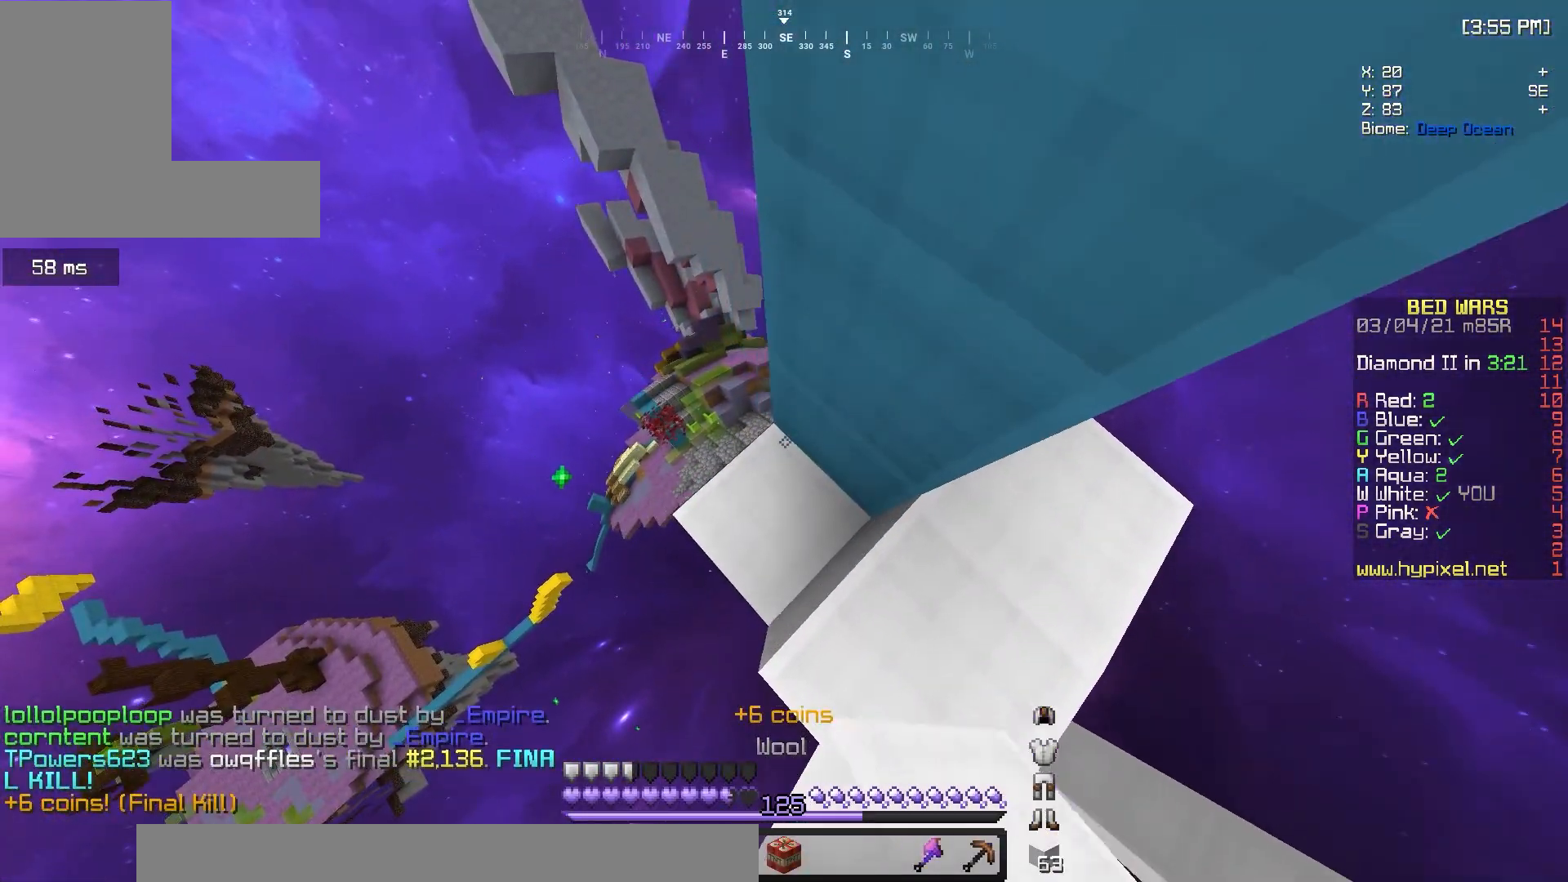
{"keys": ["a"], "mouse": [], "events": [[33, "a", "up"], [117, "a", "down"], [150, "mouse_left", "down"], [183, "mouse_left", "up"], [300, "w", "up"], [383, "mouse_right", "down"], [483, "mouse_right", "up"]]}
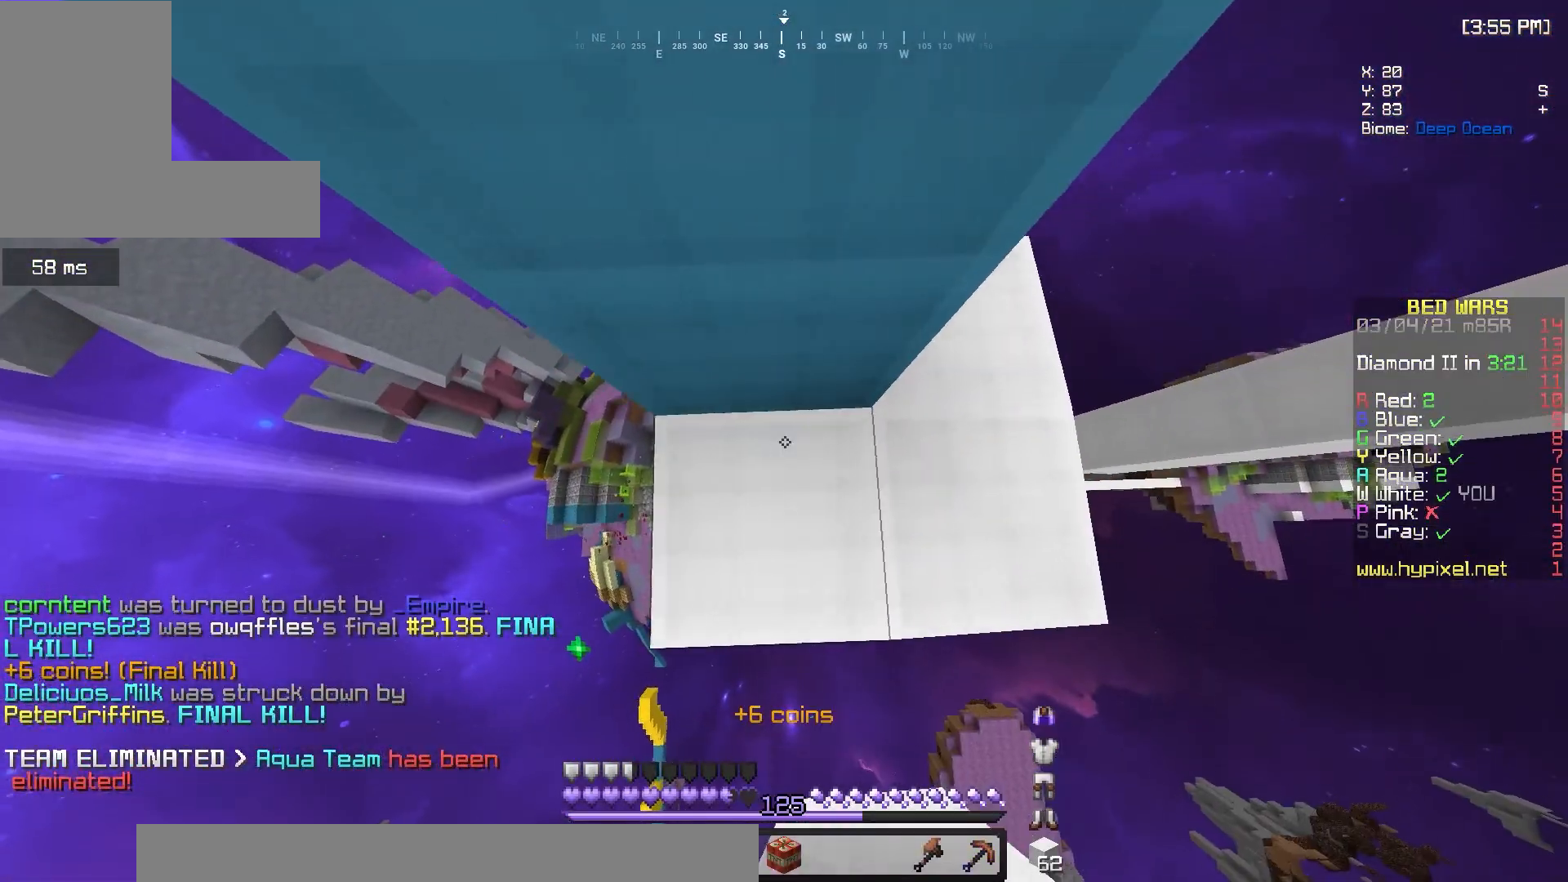
{"keys": ["w"], "mouse": [], "events": [[250, "mouse_left", "down"], [367, "mouse_left", "up"], [450, "w", "down"], [500, "a", "up"]]}
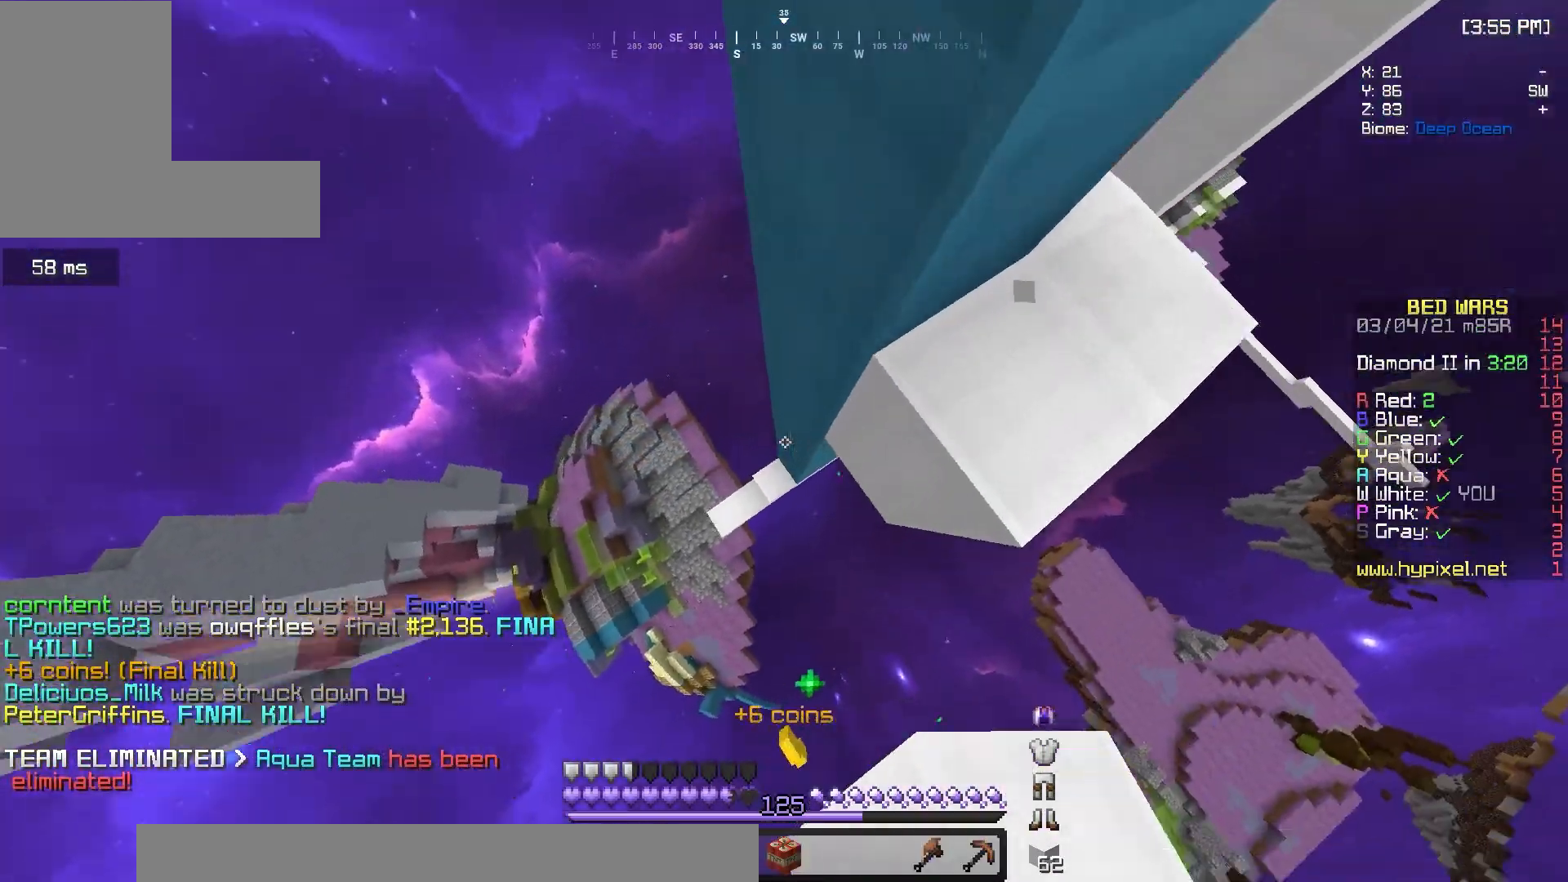
{"keys": ["d"], "mouse": [], "events": [[133, "d", "down"], [317, "mouse_right", "down"], [333, "d", "up"], [417, "d", "down"], [450, "mouse_right", "up"], [500, "w", "up"]]}
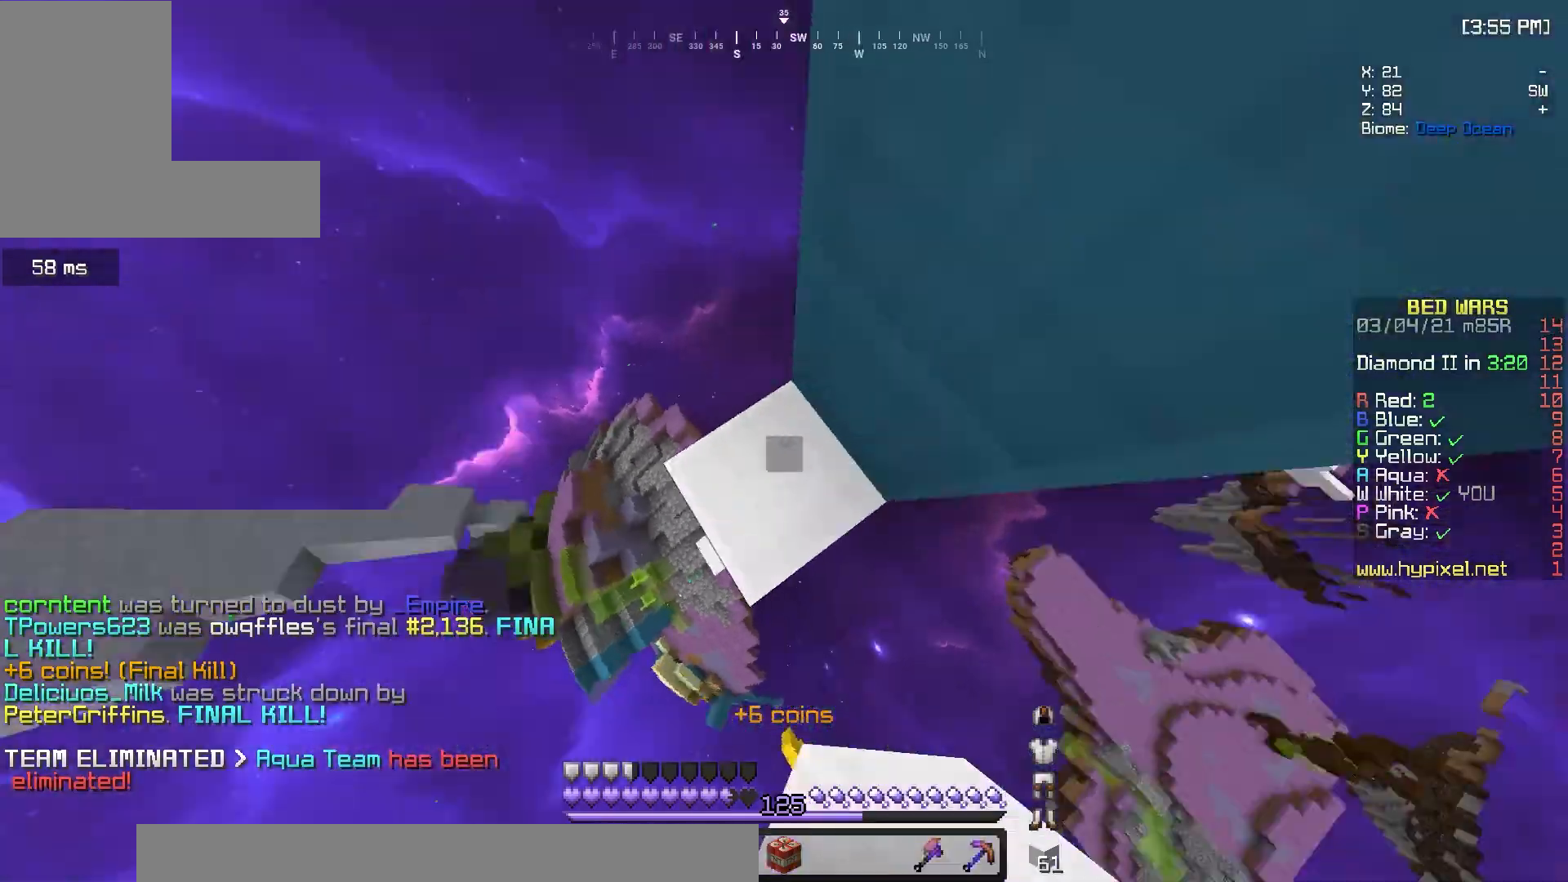
{"keys": ["w"], "mouse": [], "events": [[50, "d", "up"], [133, "mouse_left", "down"], [150, "w", "down"], [233, "mouse_left", "up"], [300, "mouse_left", "down"], [450, "mouse_left", "up"]]}
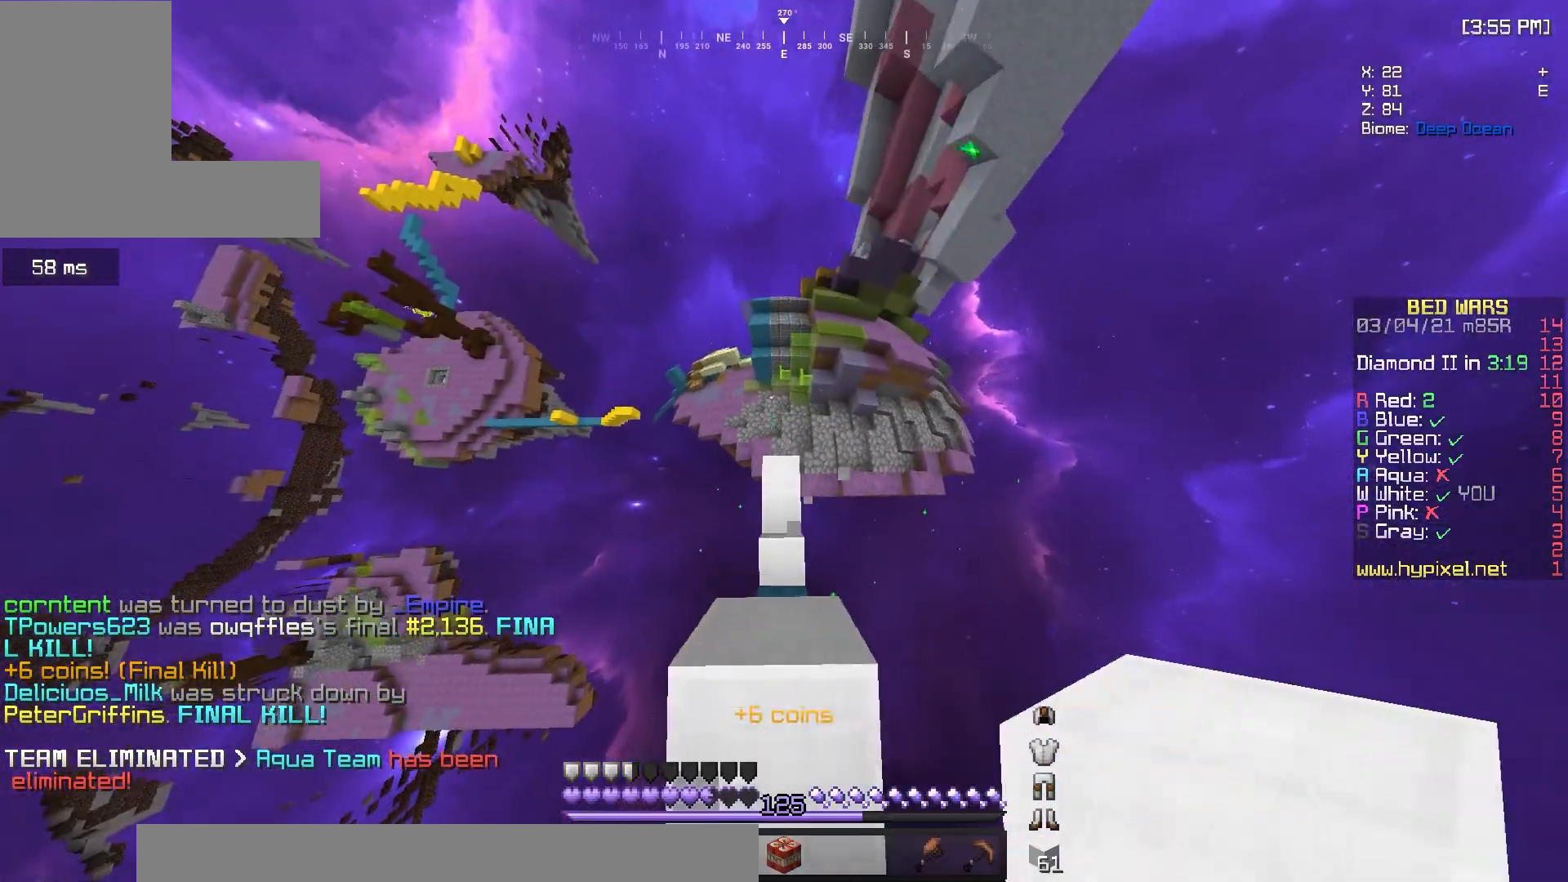
{"keys": ["w"], "mouse": [], "events": [[83, "a", "down"], [250, "a", "up"], [250, "d", "down"], [333, "d", "up"]]}
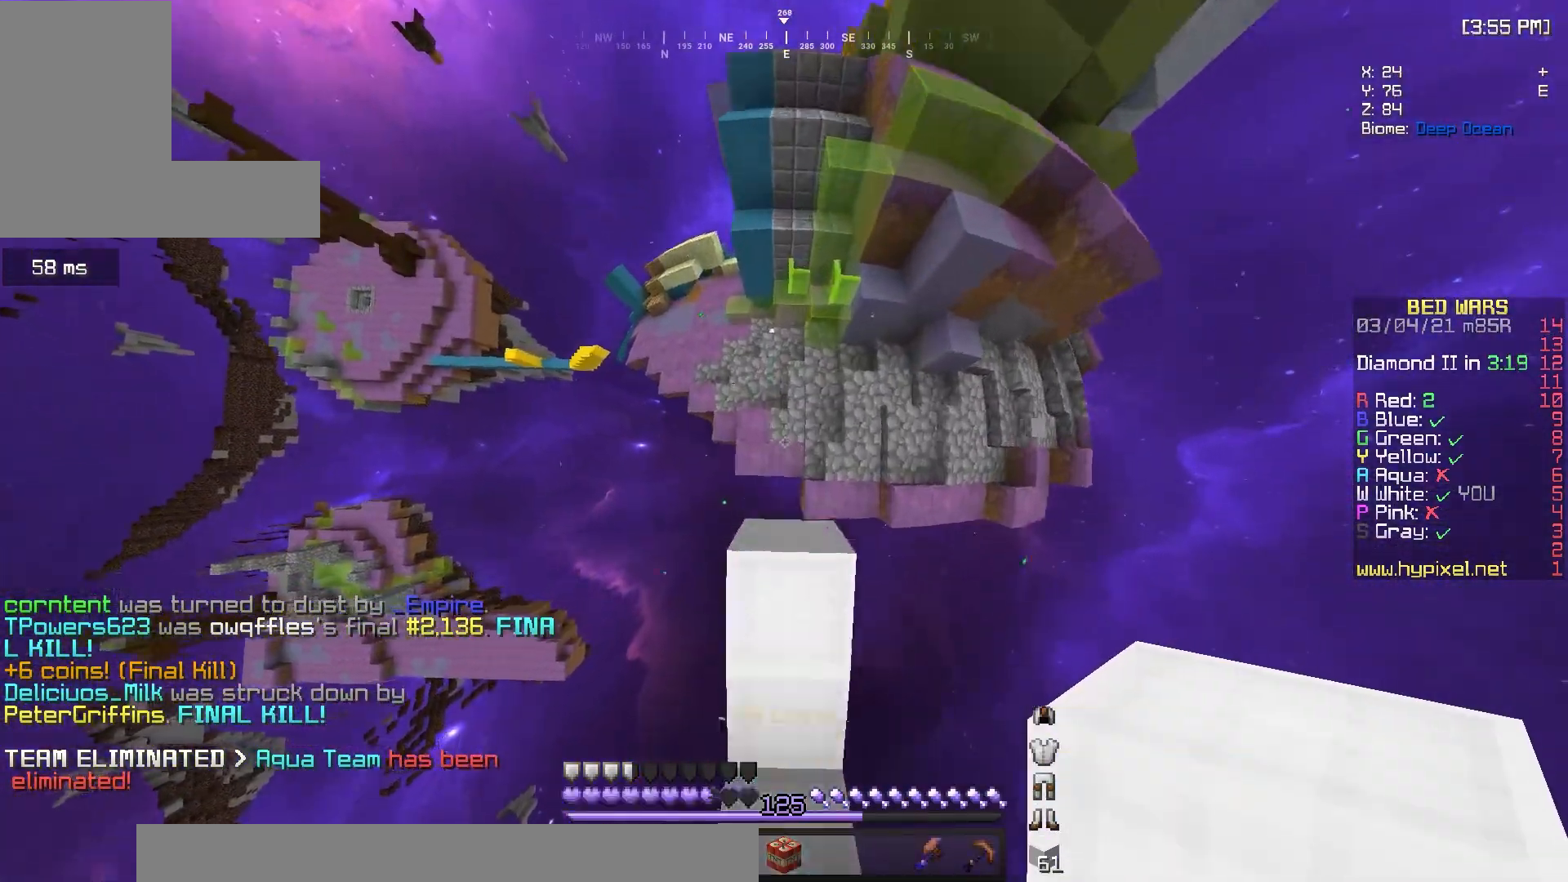
{"keys": ["w"], "mouse": [], "events": [[100, "mouse_right", "down"], [217, "mouse_right", "up"]]}
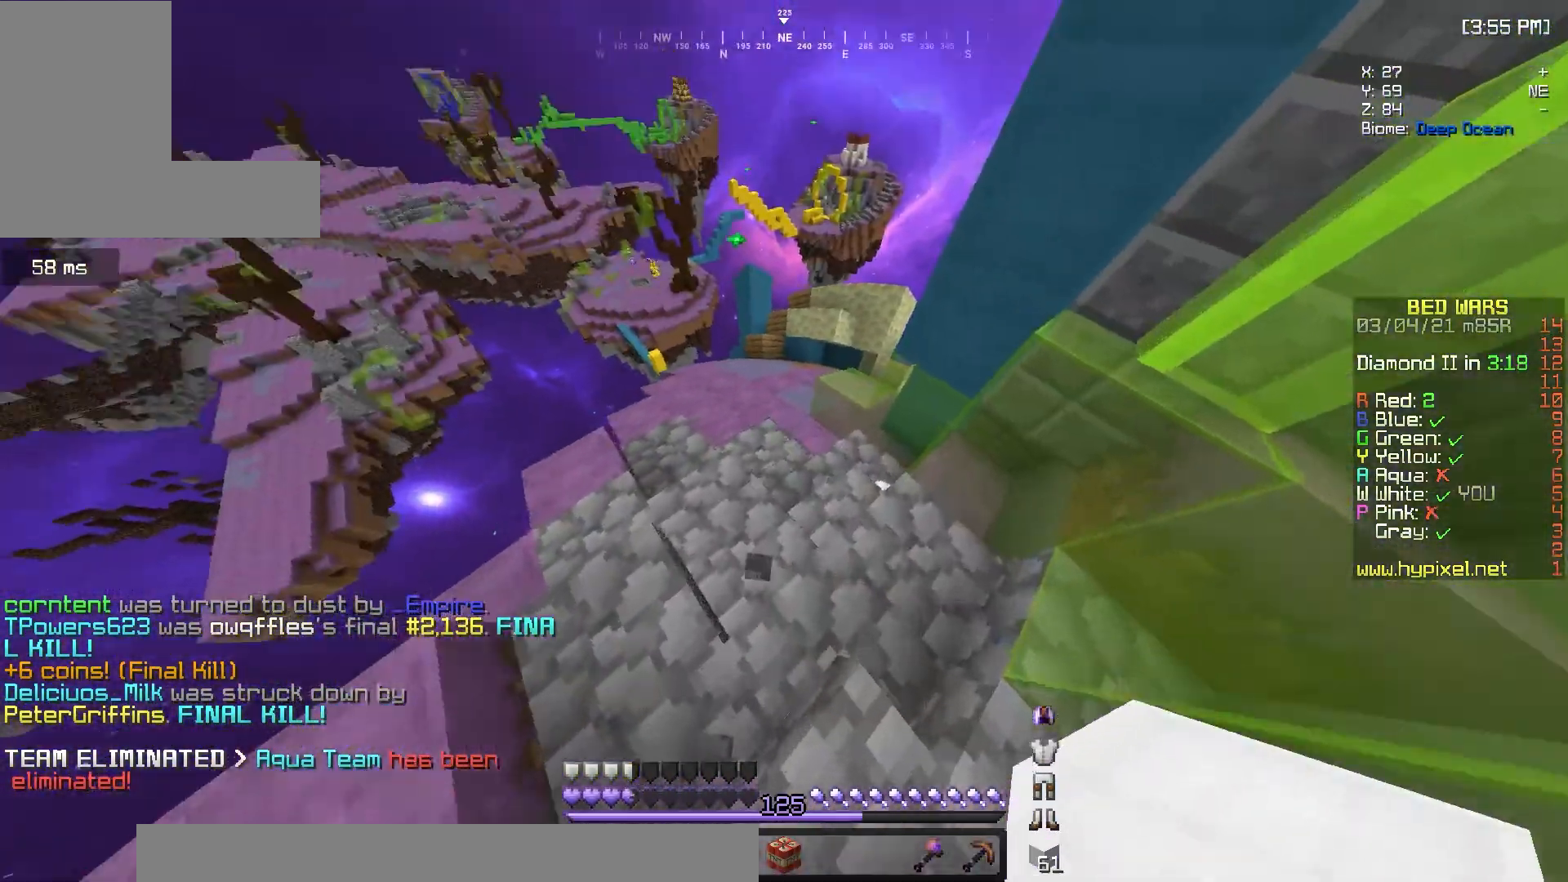
{"keys": ["a", "w"], "mouse": [], "events": [[367, "a", "down"]]}
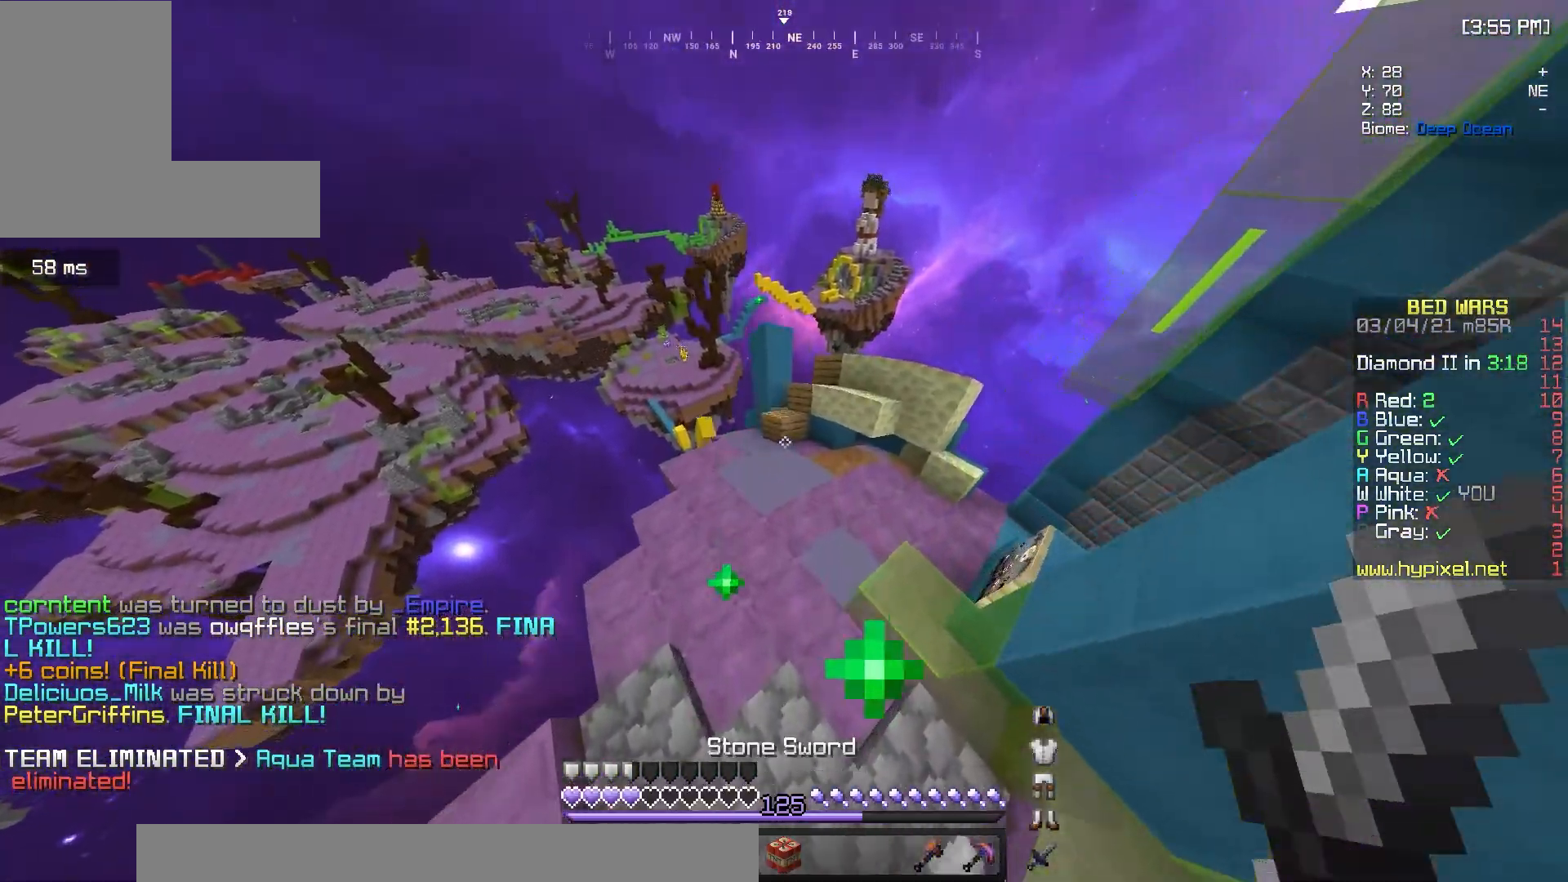
{"keys": ["a", "w"], "mouse": [], "events": [[150, "mouse_left", "down"], [250, "mouse_left", "up"], [367, "mouse_left", "down"], [467, "mouse_left", "up"]]}
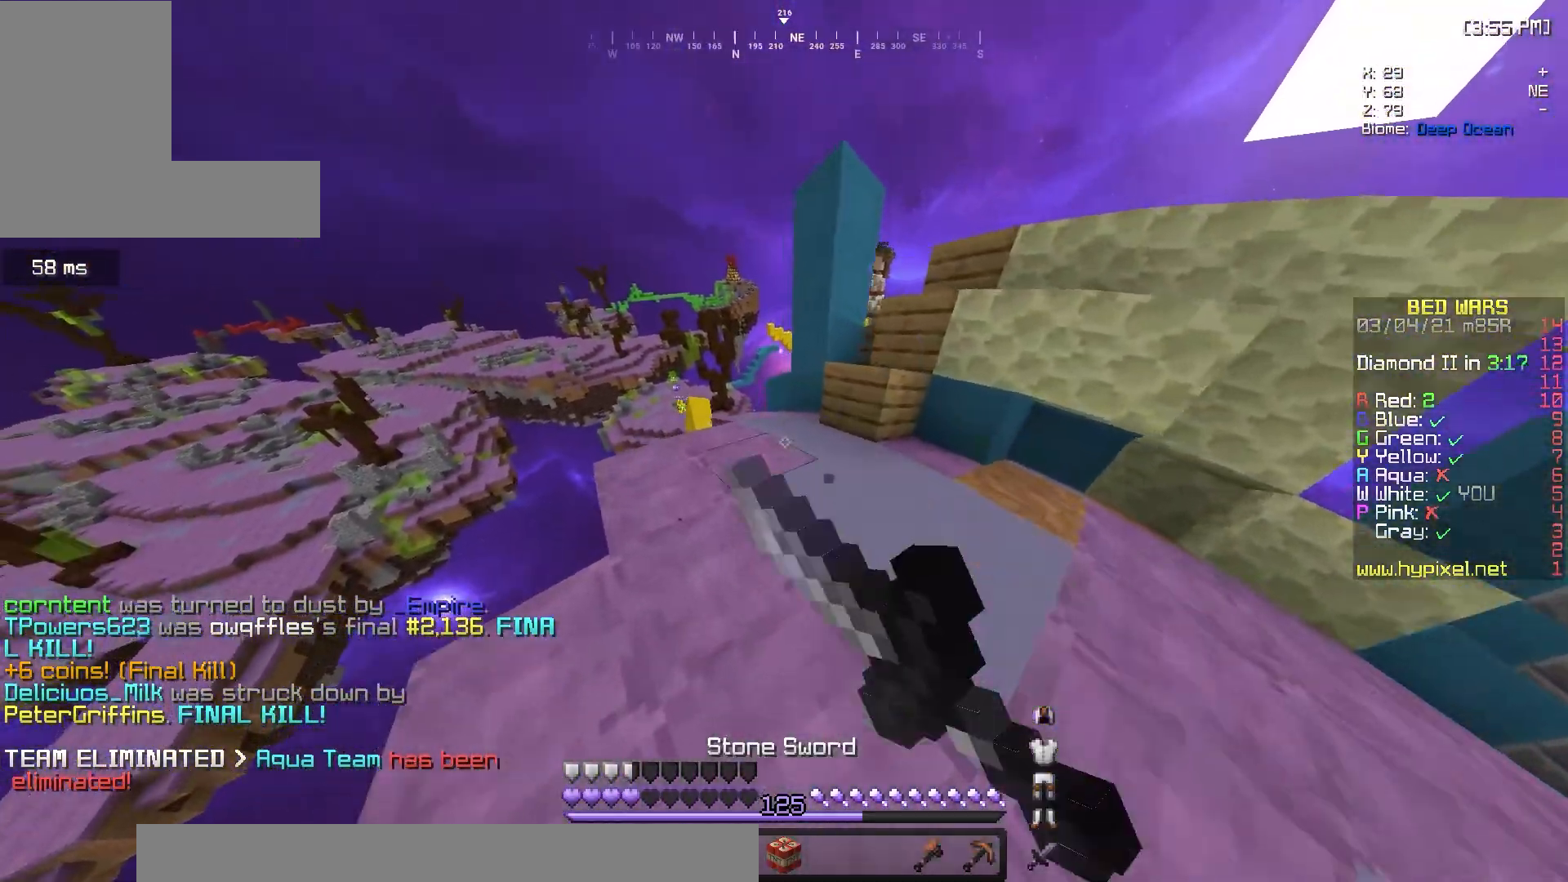
{"keys": ["a", "w"], "mouse": [], "events": [[17, "a", "up"], [350, "a", "down"]]}
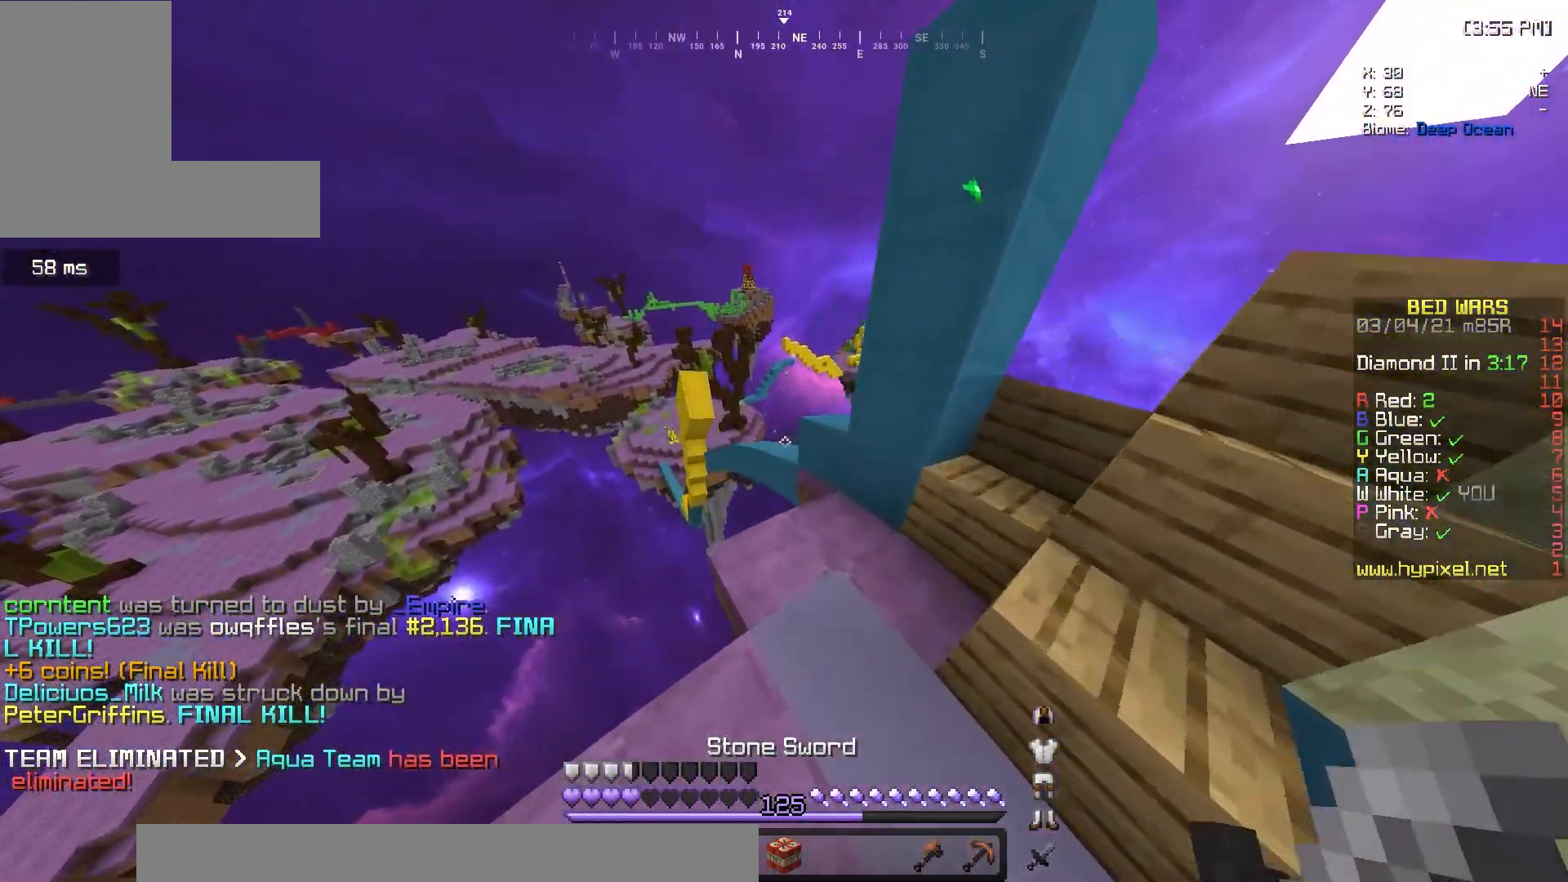
{"keys": ["w"], "mouse": [], "events": [[67, "d", "down"], [100, "a", "up"], [417, "d", "up"]]}
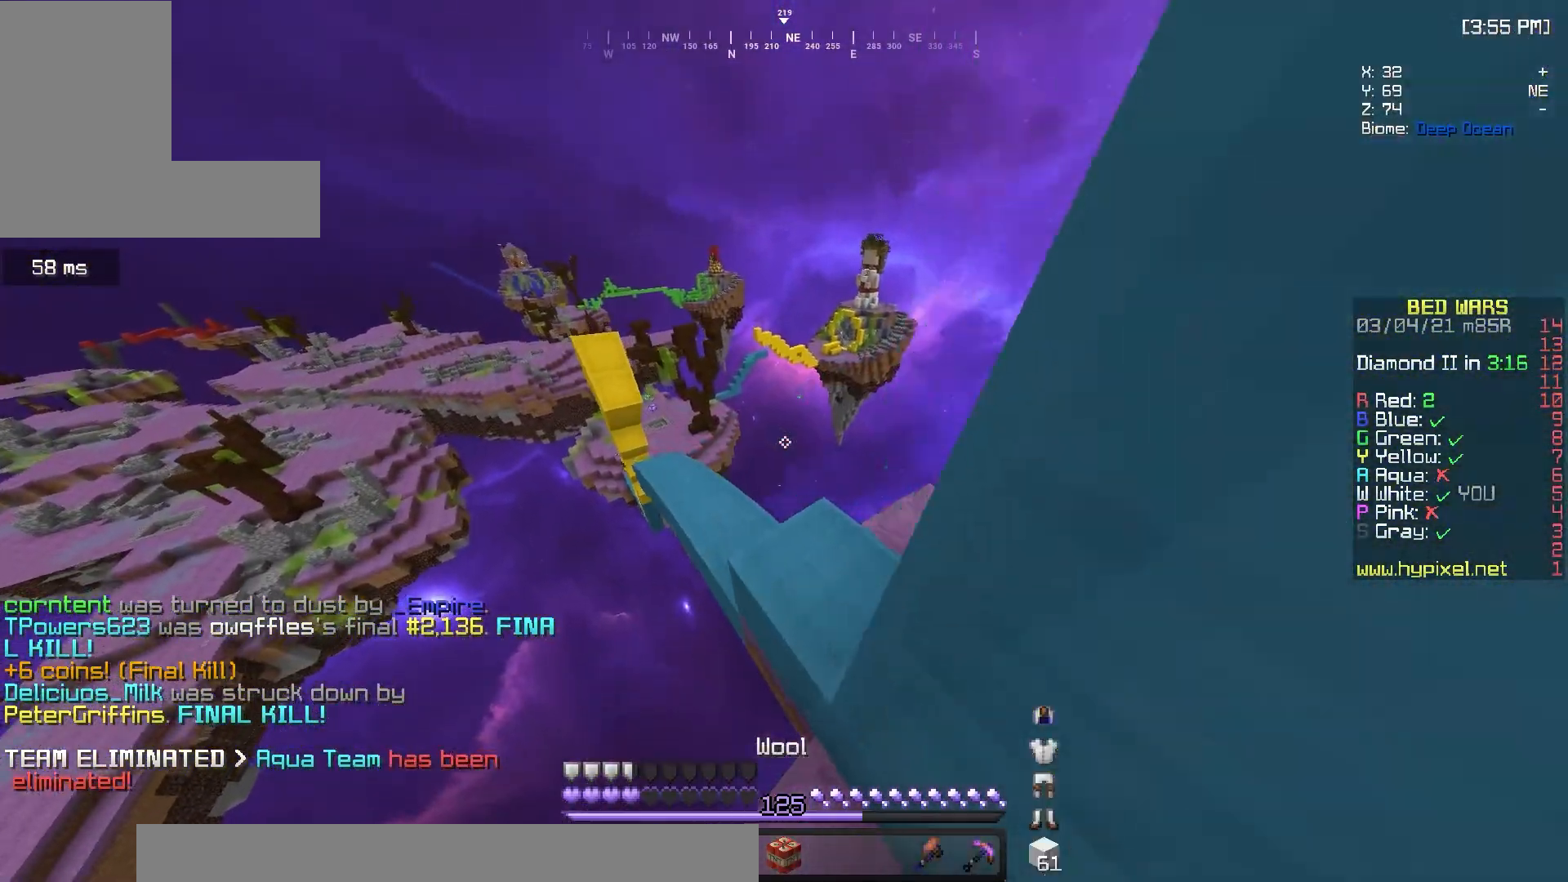
{"keys": ["w"], "mouse": [], "events": [[33, "d", "down"], [383, "d", "up"]]}
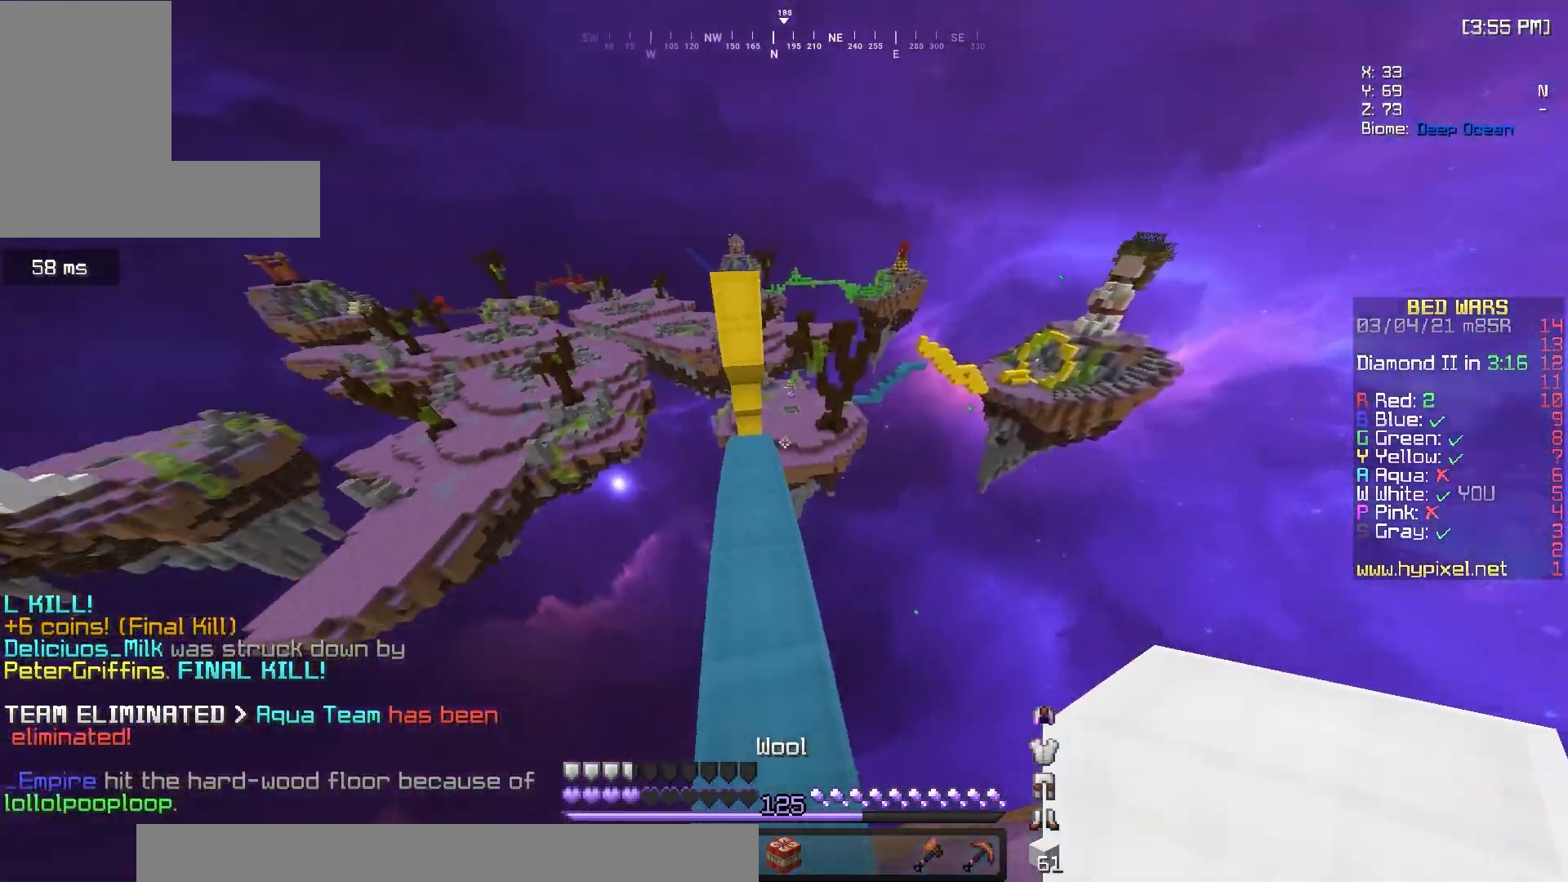
{"keys": ["w"], "mouse": [], "events": [[33, "a", "down"], [167, "a", "up"]]}
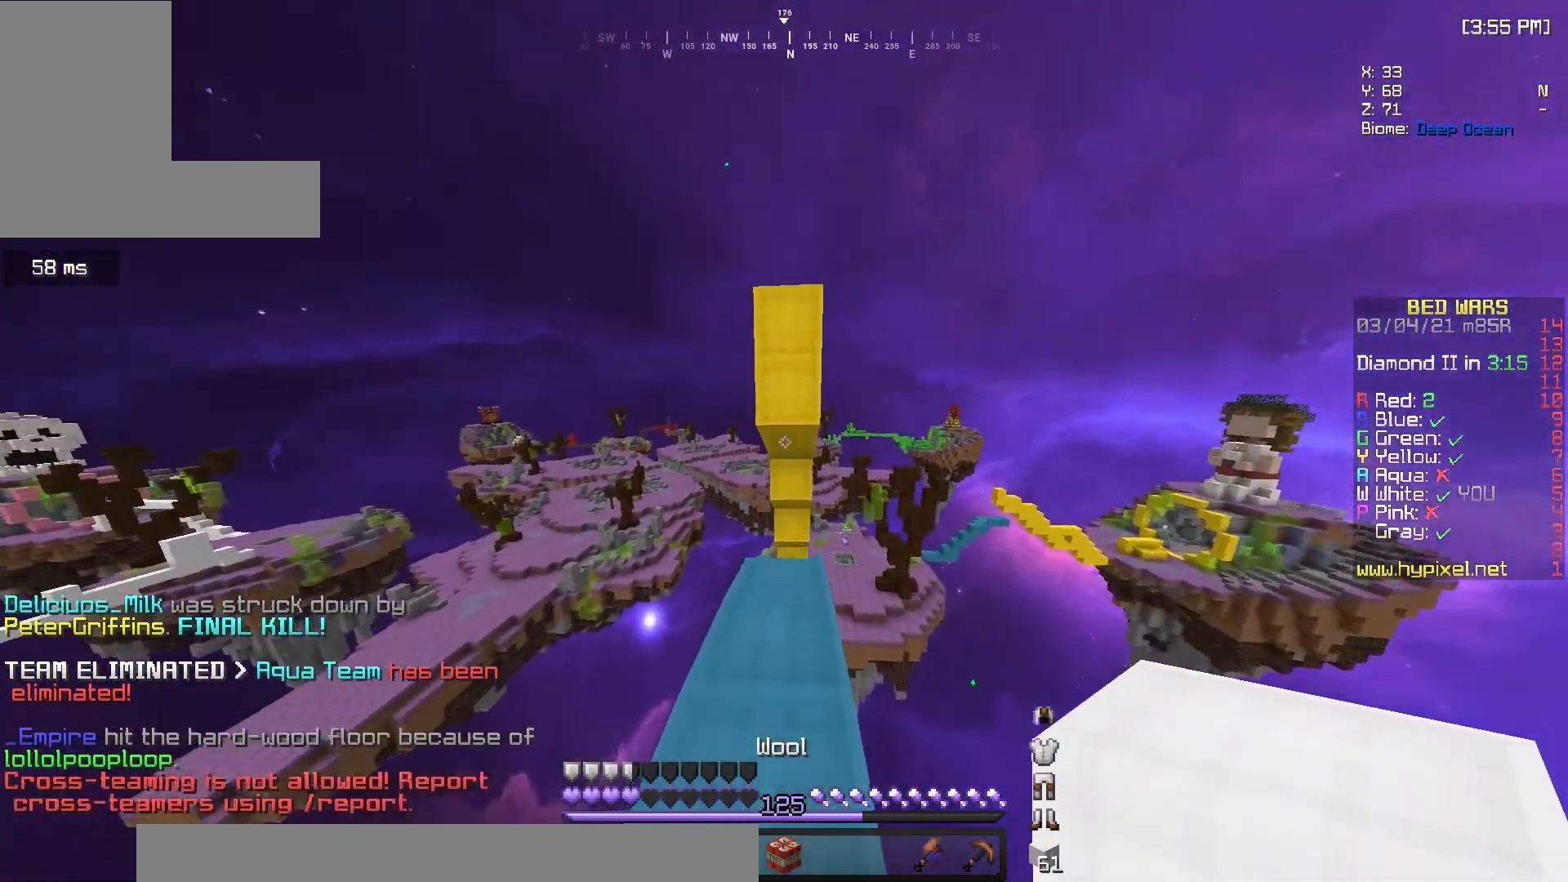
{"keys": [], "mouse": ["right"], "events": [[50, "a", "down"], [183, "mouse_right", "down"], [217, "a", "up"], [217, "w", "up"], [233, "d", "down"], [350, "mouse_right", "up"], [417, "d", "up"], [417, "mouse_right", "down"]]}
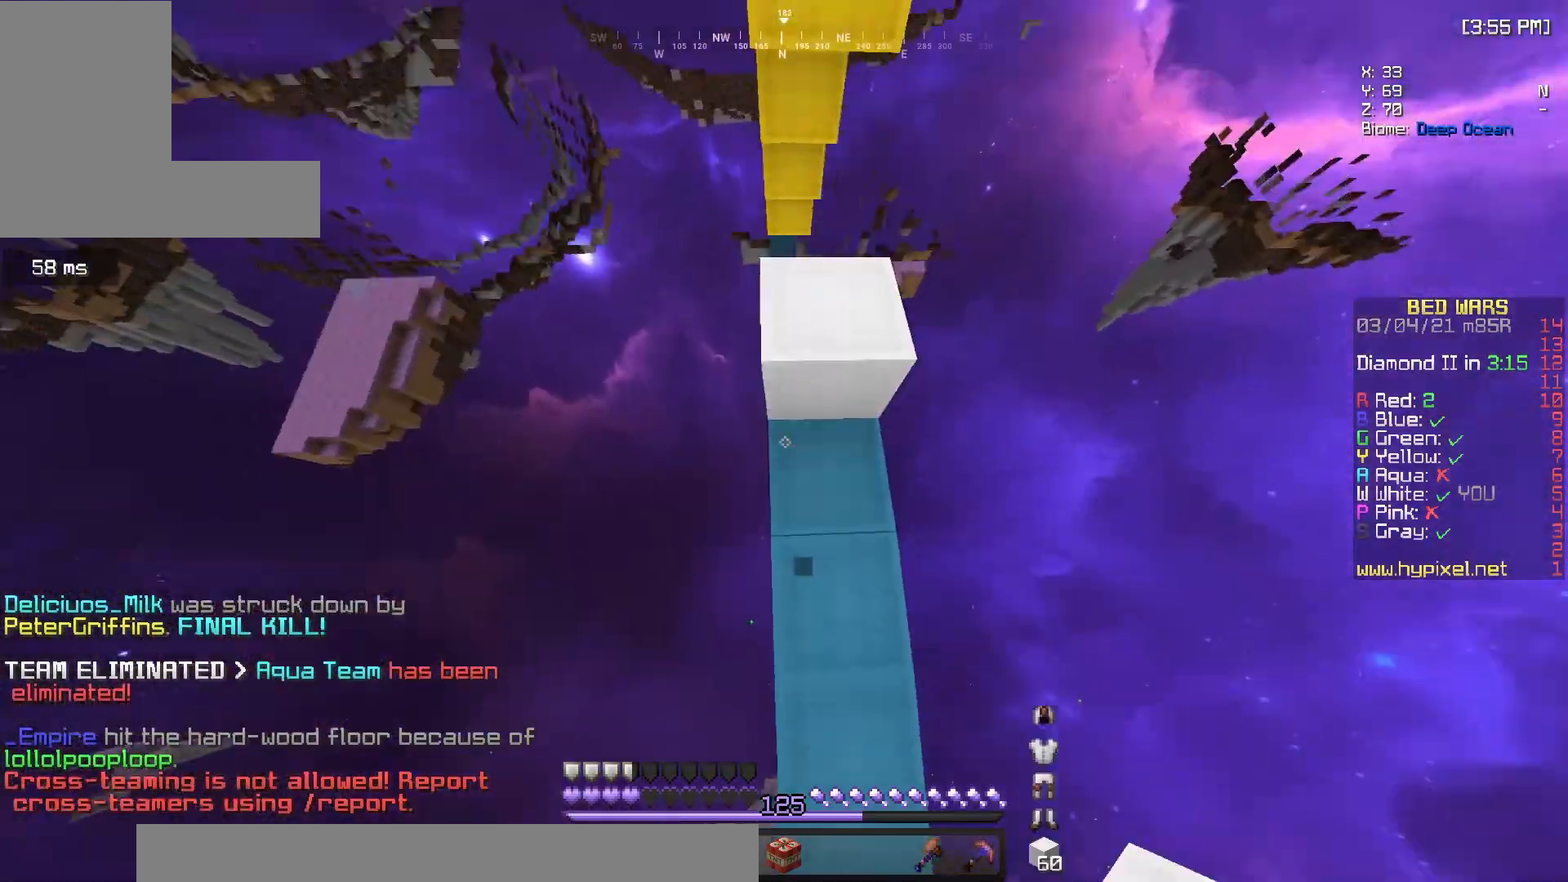
{"keys": [], "mouse": ["right"], "events": [[200, "d", "down"], [317, "mouse_right", "up"], [400, "d", "up"], [400, "mouse_right", "down"]]}
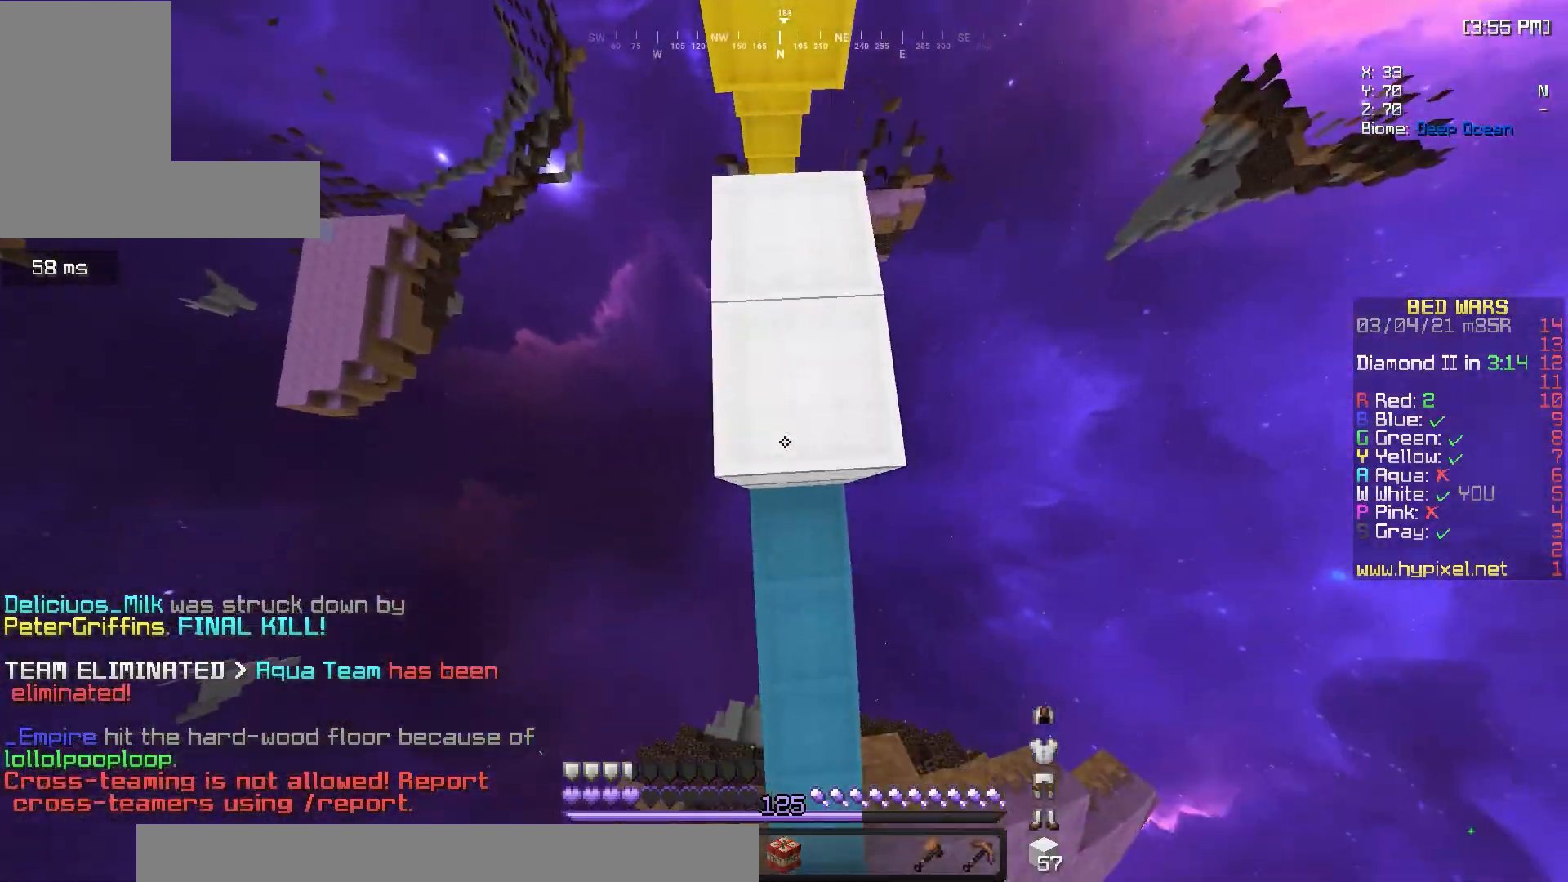
{"keys": [], "mouse": [], "events": [[100, "mouse_right", "up"], [183, "w", "down"], [267, "mouse_right", "down"], [350, "w", "up"], [433, "mouse_right", "up"]]}
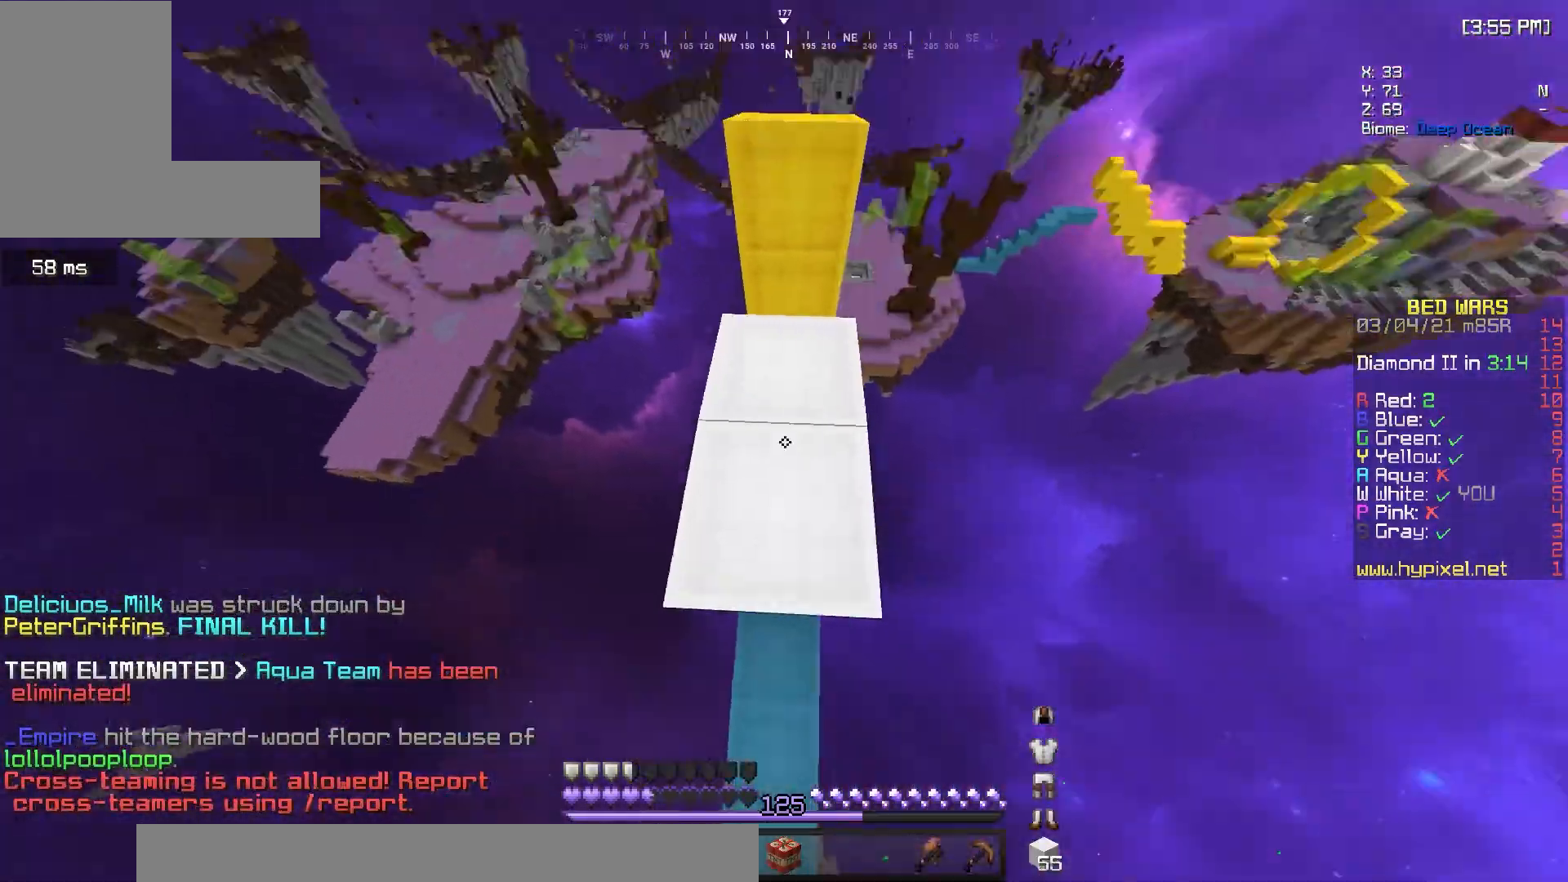
{"keys": ["w"], "mouse": [], "events": [[133, "w", "down"], [350, "mouse_left", "down"], [483, "mouse_left", "up"]]}
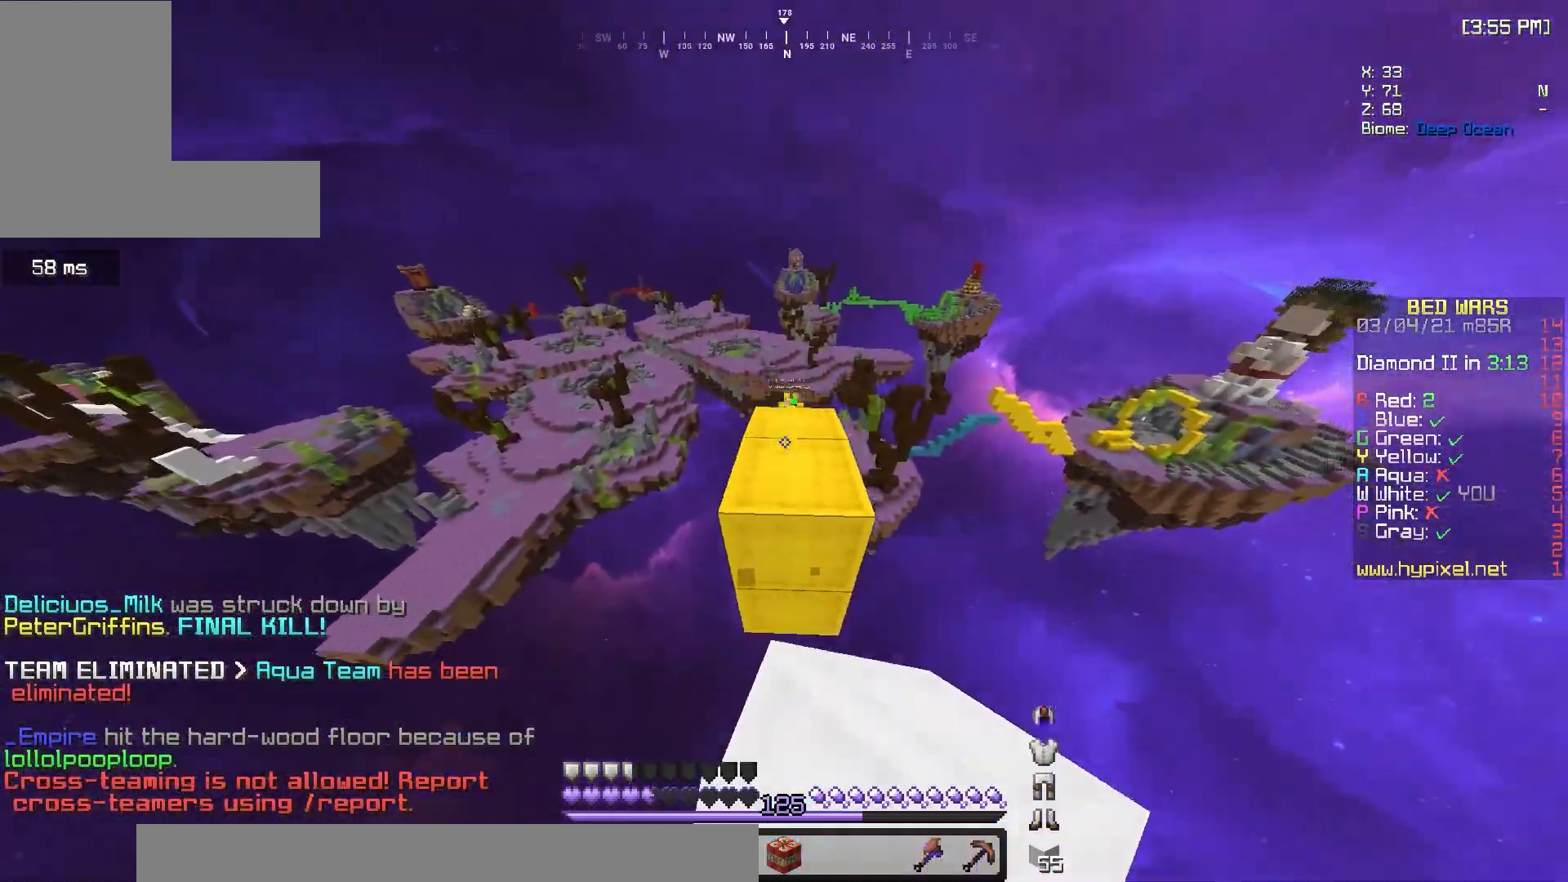
{"keys": [], "mouse": [], "events": [[200, "w", "up"], [333, "mouse_right", "down"], [500, "mouse_right", "up"]]}
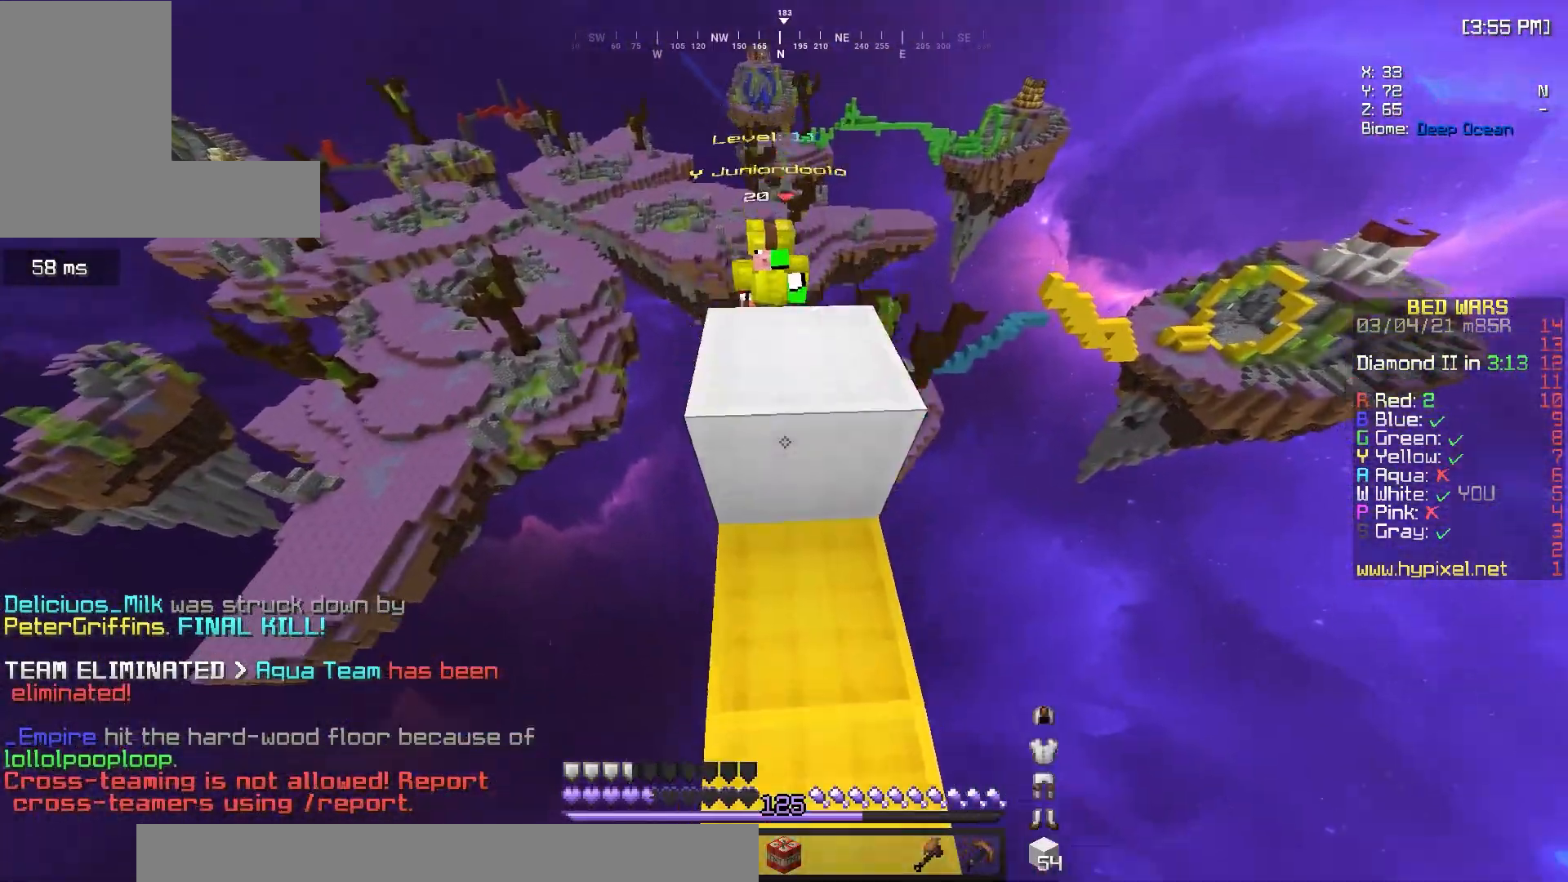
{"keys": ["w"], "mouse": [], "events": [[17, "s", "down"], [50, "mouse_right", "down"], [217, "s", "up"], [417, "w", "down"], [500, "mouse_right", "up"]]}
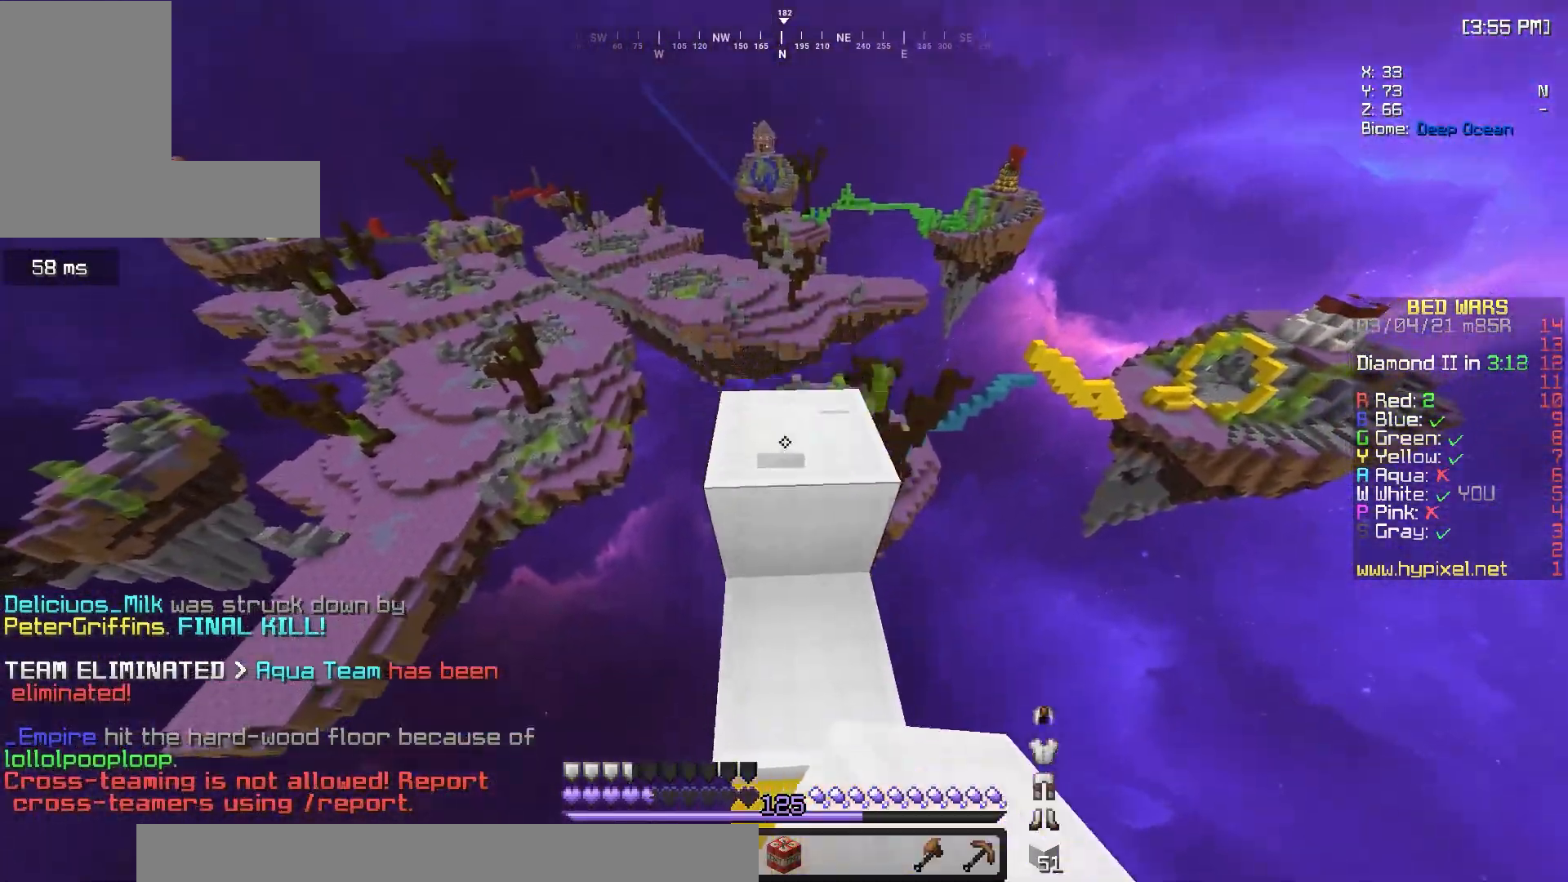
{"keys": ["w"], "mouse": [], "events": [[67, "mouse_right", "down"], [117, "mouse_right", "up"], [150, "w", "up"], [167, "mouse_right", "down"], [233, "mouse_right", "up"], [367, "w", "down"]]}
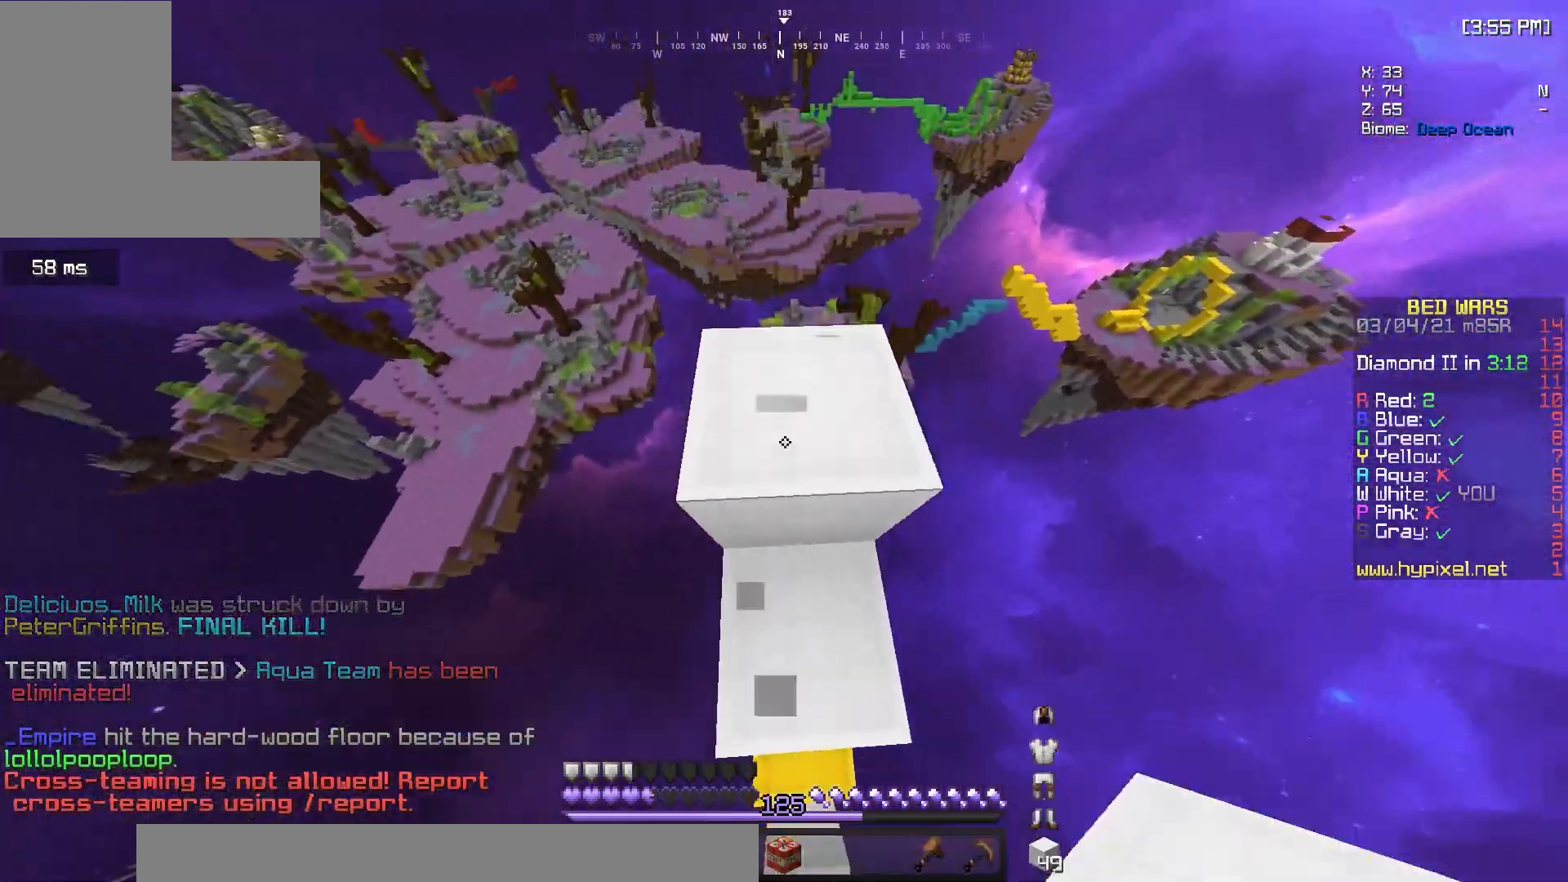
{"keys": ["w"], "mouse": [], "events": [[183, "a", "down"], [467, "a", "up"]]}
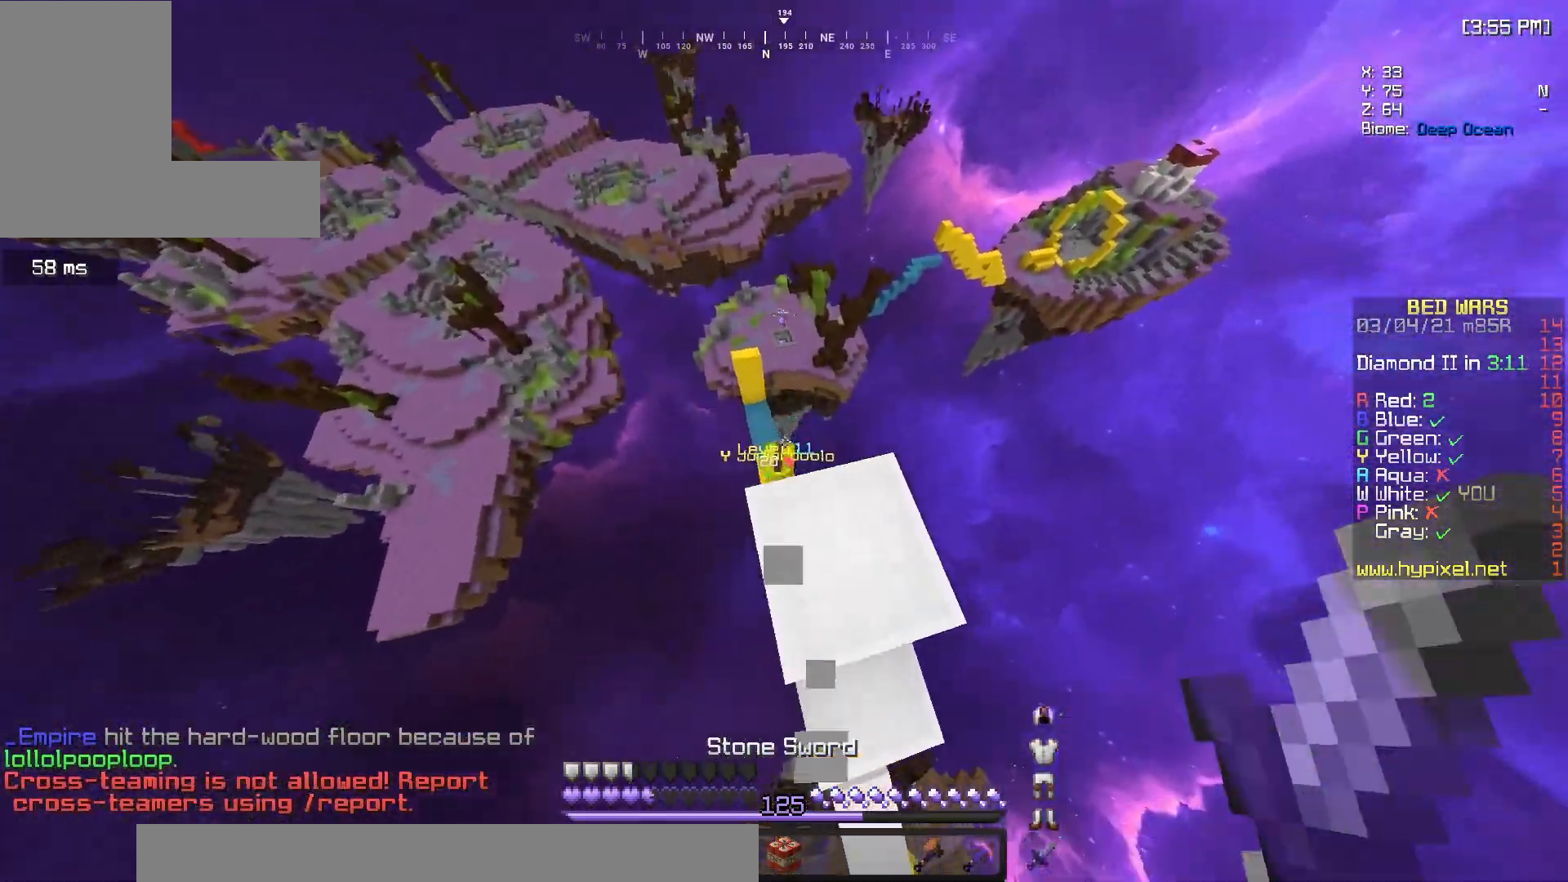
{"keys": ["d"], "mouse": ["left"], "events": [[200, "d", "down"], [233, "w", "up"], [400, "mouse_left", "down"]]}
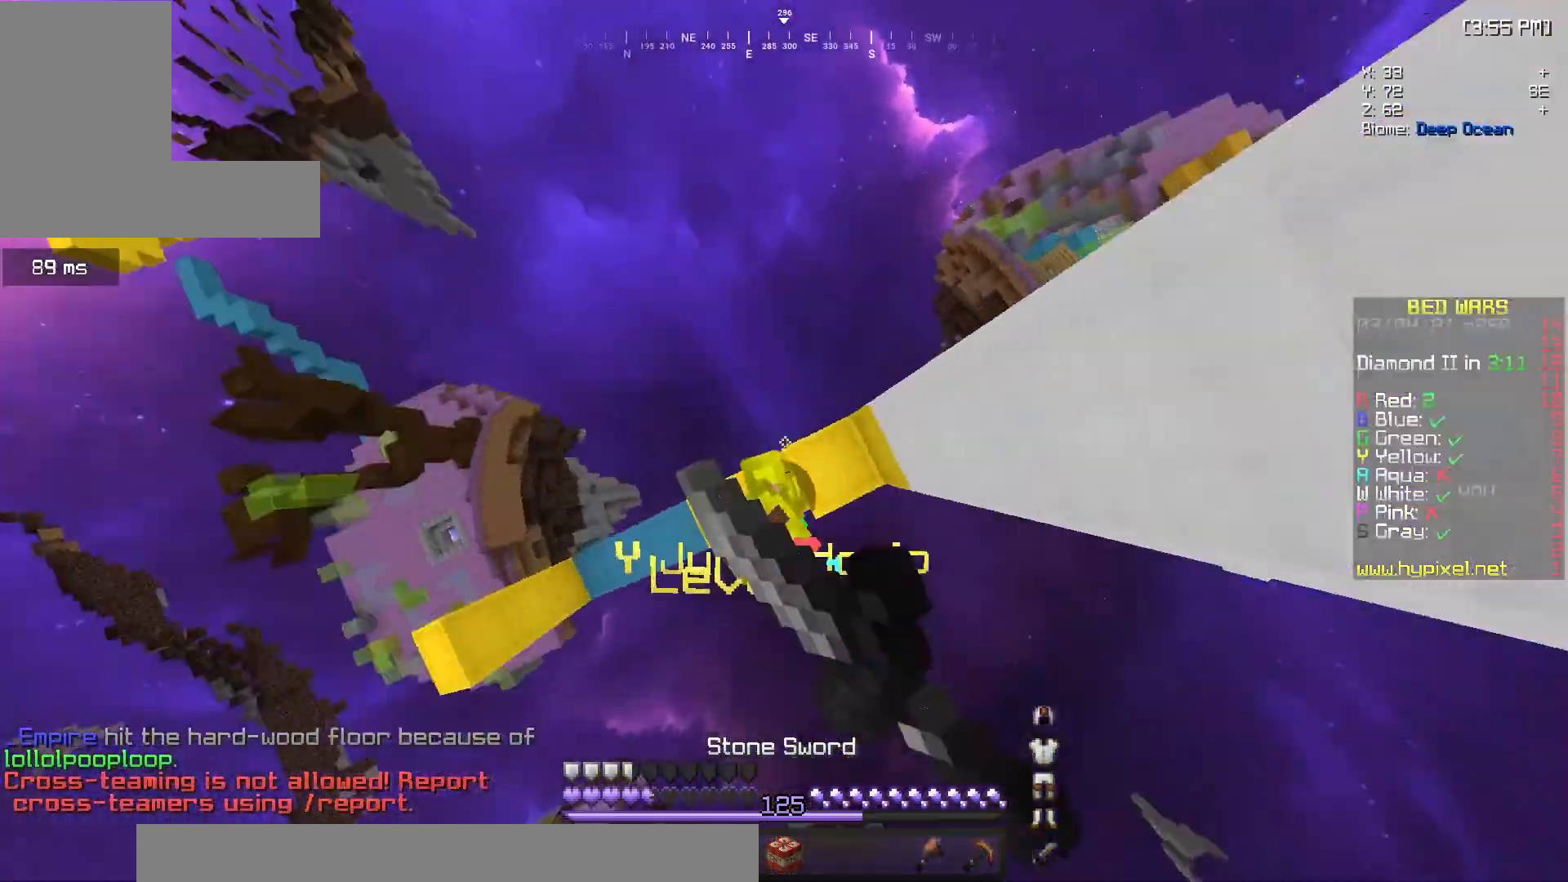
{"keys": [], "mouse": [], "events": [[150, "d", "up"], [167, "a", "down"], [167, "mouse_left", "up"], [267, "mouse_left", "down"], [383, "mouse_left", "up"], [450, "a", "up"]]}
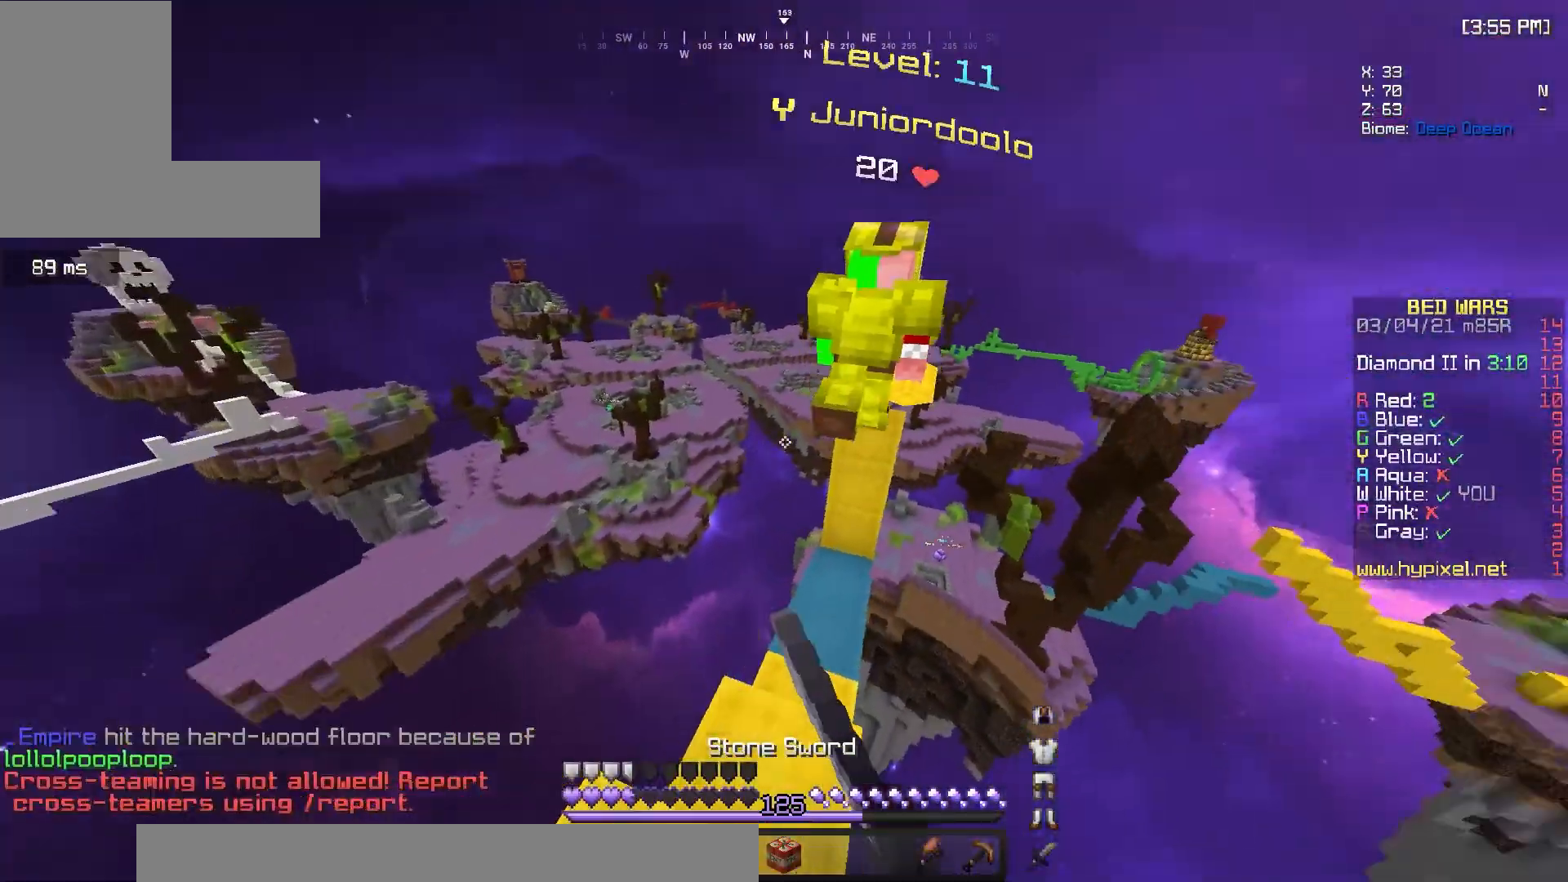
{"keys": ["a", "s"], "mouse": [], "events": [[67, "w", "down"], [167, "mouse_left", "down"], [250, "mouse_left", "up"], [317, "w", "up"], [400, "s", "down"], [417, "a", "down"]]}
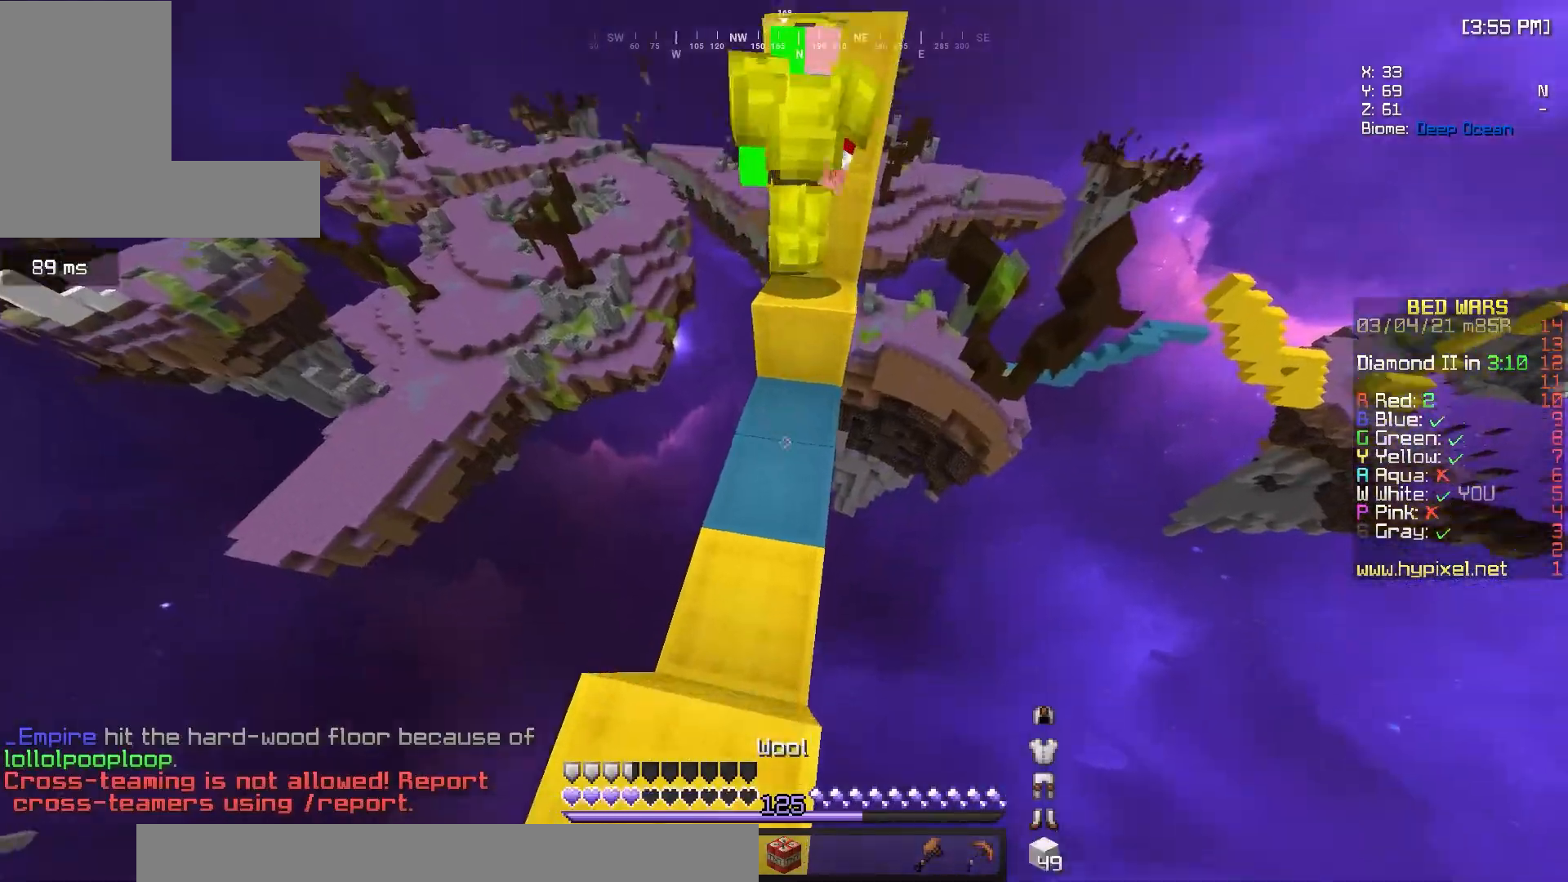
{"keys": ["w"], "mouse": [], "events": [[50, "mouse_right", "down"], [83, "s", "up"], [117, "a", "up"], [167, "mouse_right", "up"], [233, "mouse_right", "down"], [250, "w", "down"], [500, "mouse_right", "up"]]}